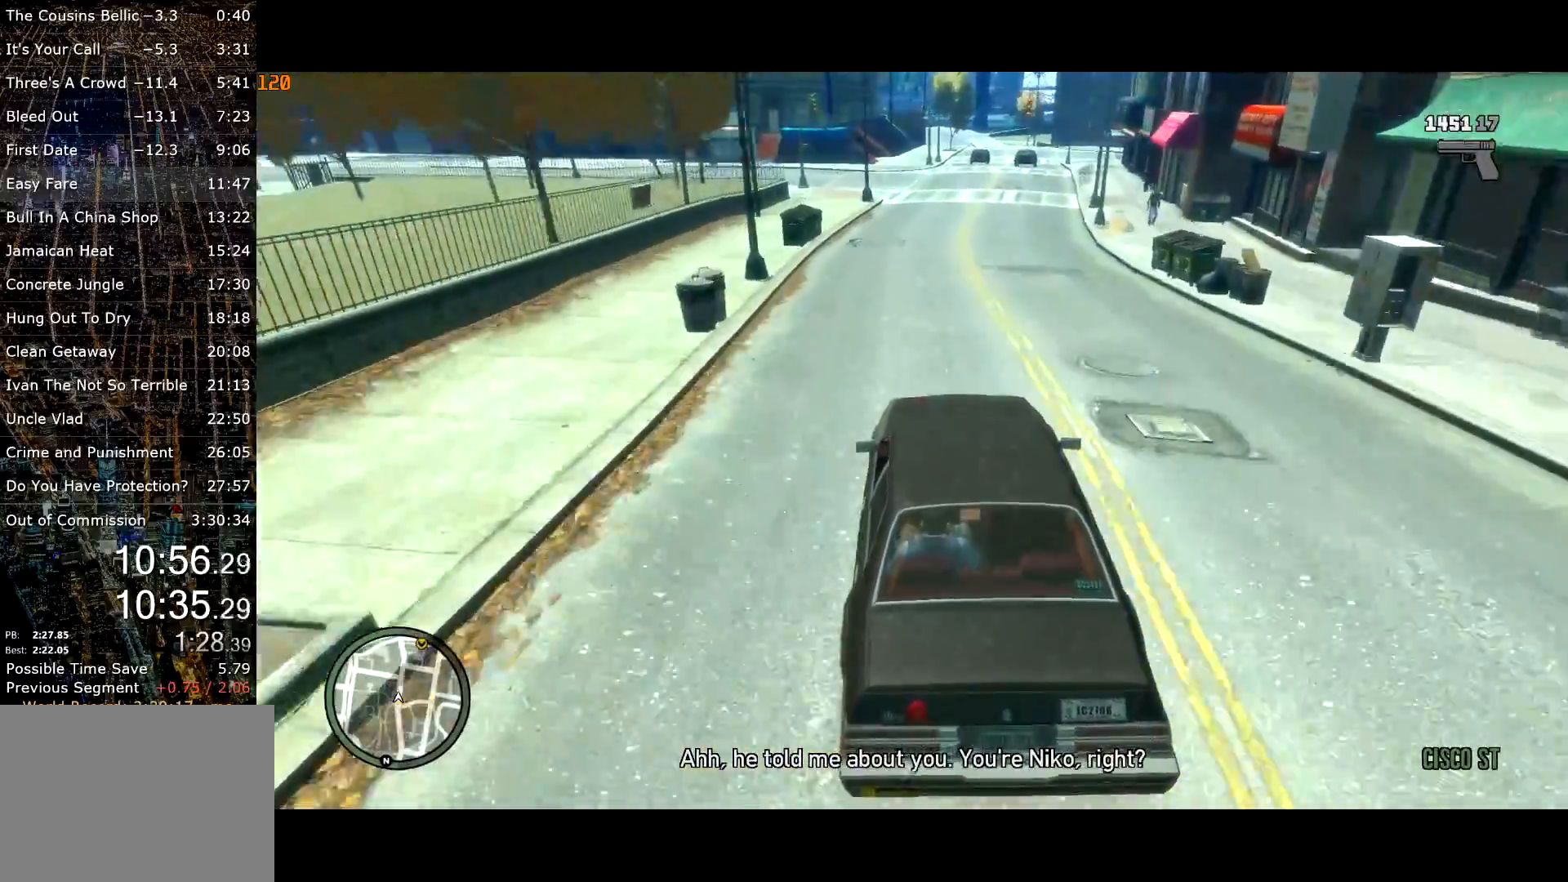
Gameplay with keyboard and mouse; each line is a JSON object with the keys and mouse buttons held at the frame after it. "events" lists presses ("down") and releases ("up") of "a", "c", "ctrl", "d", "down", "e", "escape", "f", "f2", "g", "lock", "q", "r", "return", "s", "shift", "space", "t", "up", "v", "w", "mouse_left", "mouse_right", "mouse_wheel_up" and "mouse_wheel_down" between this image and that frame as [ms after this image, input, new state], when the widget could be followed in between. "mouse_left", "mouse_right", "mouse_wheel_up", "mouse_wheel_down" = the "left", "right", "wheel_up", "wheel_down" buttons of the "mouse" list. No other keys are recorded. Mouse movement is not recorded. Key names are as the overlay labels them; some are game actions (e.g. jump) rather than physical keys.
{"keys": ["w"], "mouse": [], "events": []}
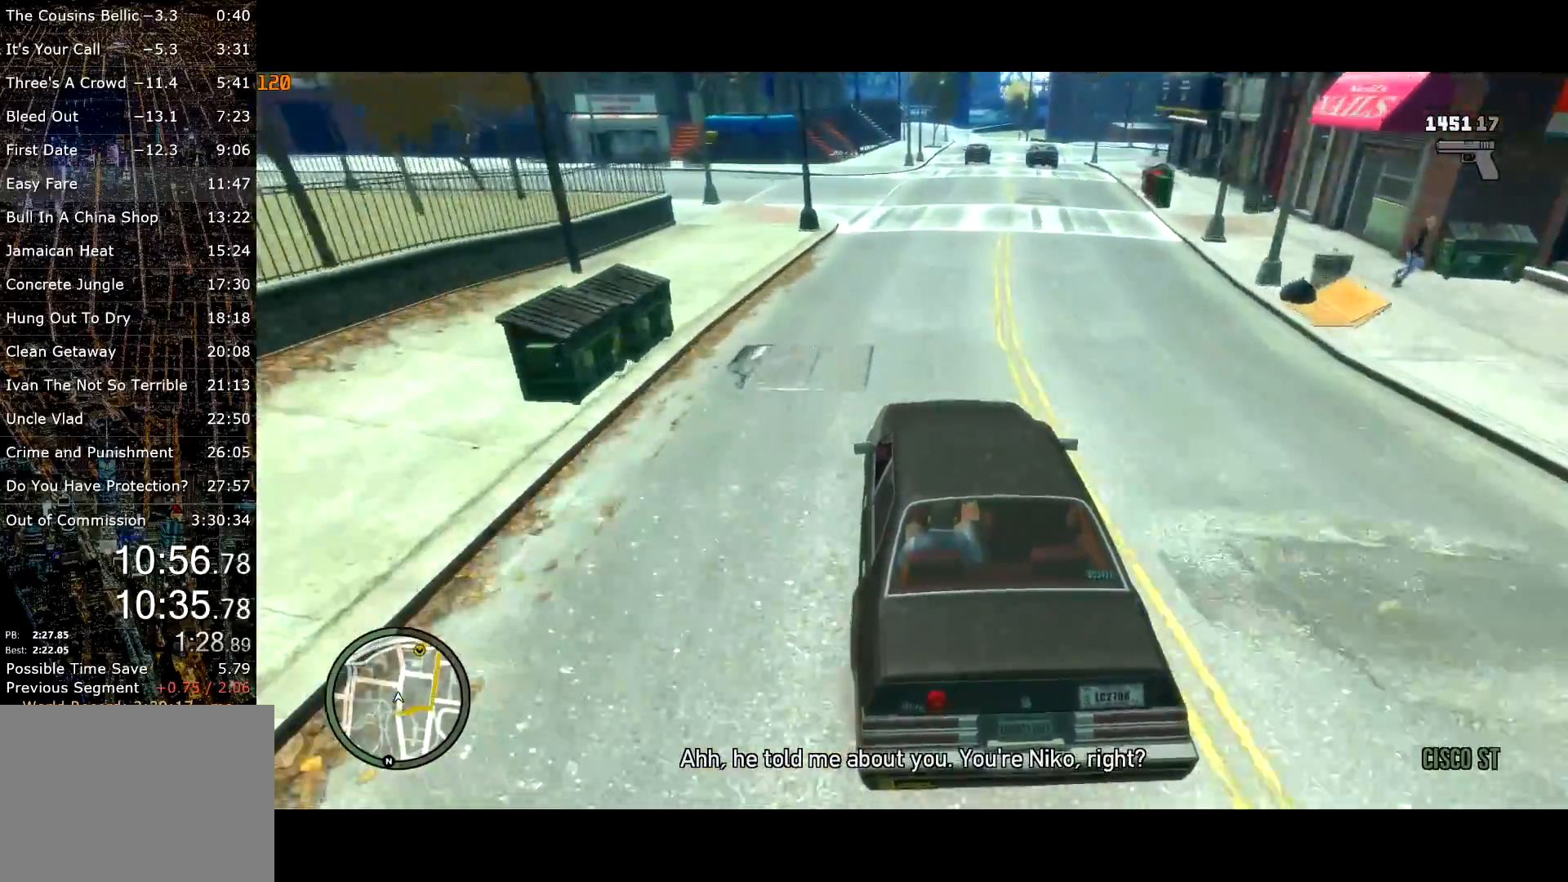
{"keys": ["d", "w"], "mouse": [], "events": [[50, "d", "down"], [183, "d", "up"], [467, "d", "down"]]}
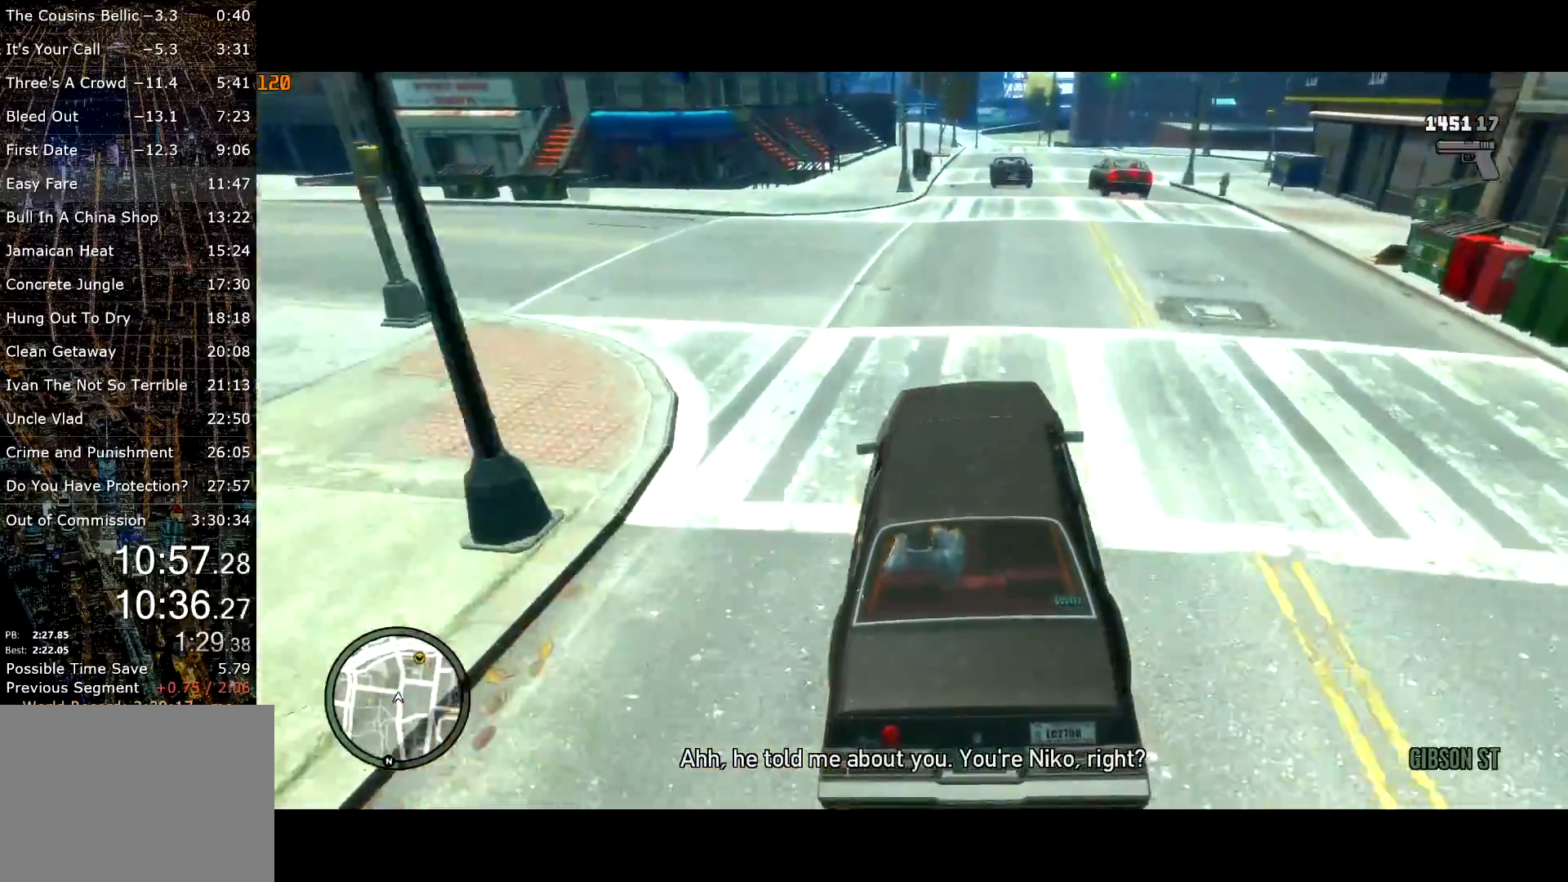
{"keys": [], "mouse": [], "events": [[67, "d", "up"], [383, "w", "up"]]}
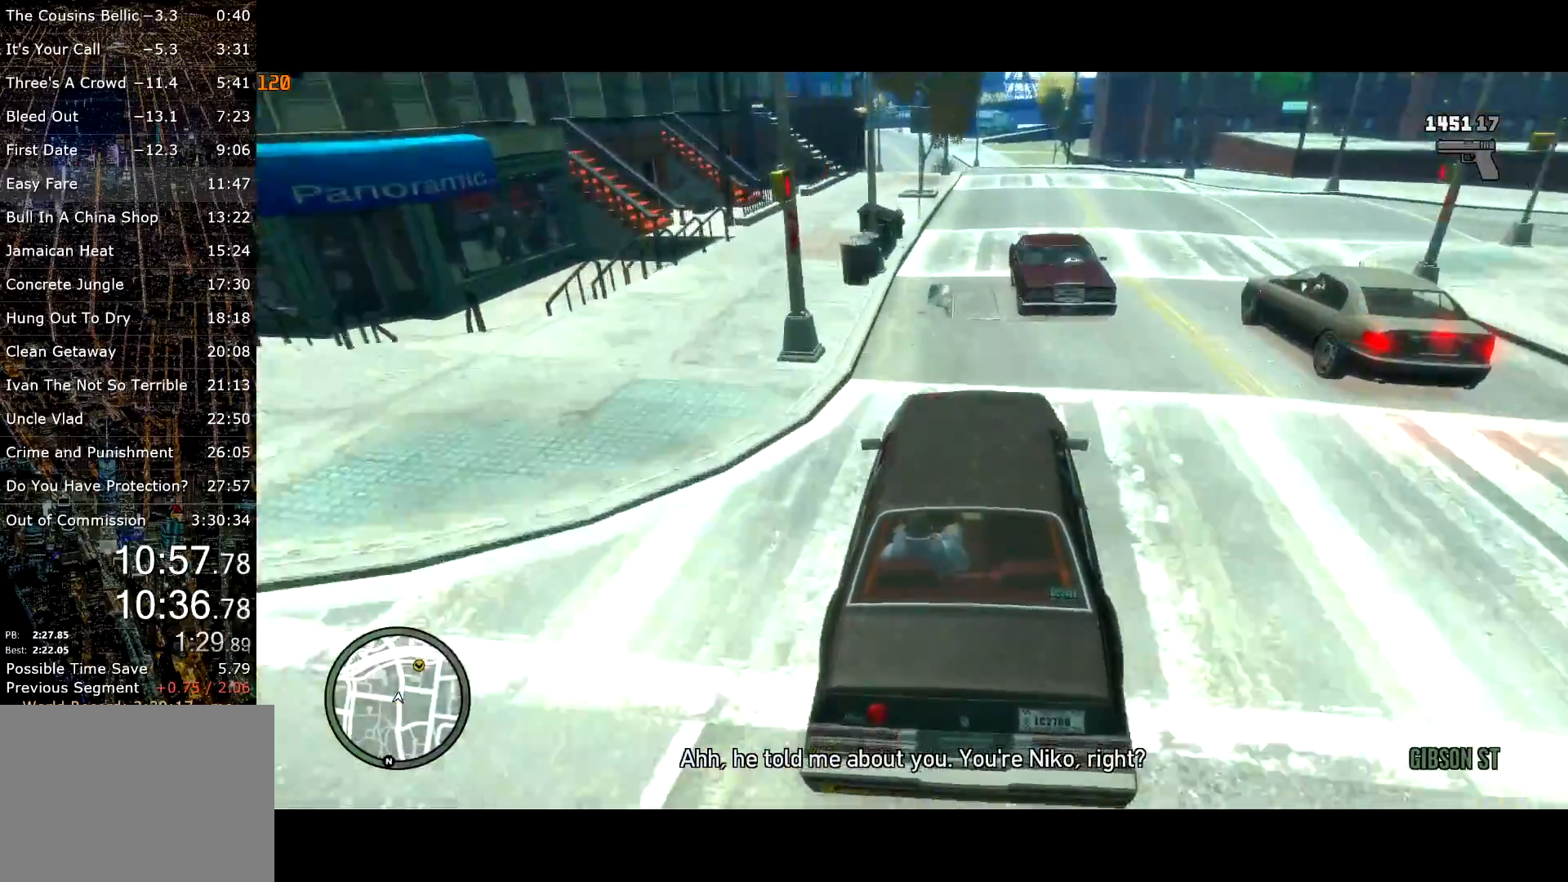
{"keys": ["s"], "mouse": [], "events": [[17, "s", "down"], [217, "d", "down"], [317, "d", "up"], [417, "d", "down"], [500, "d", "up"]]}
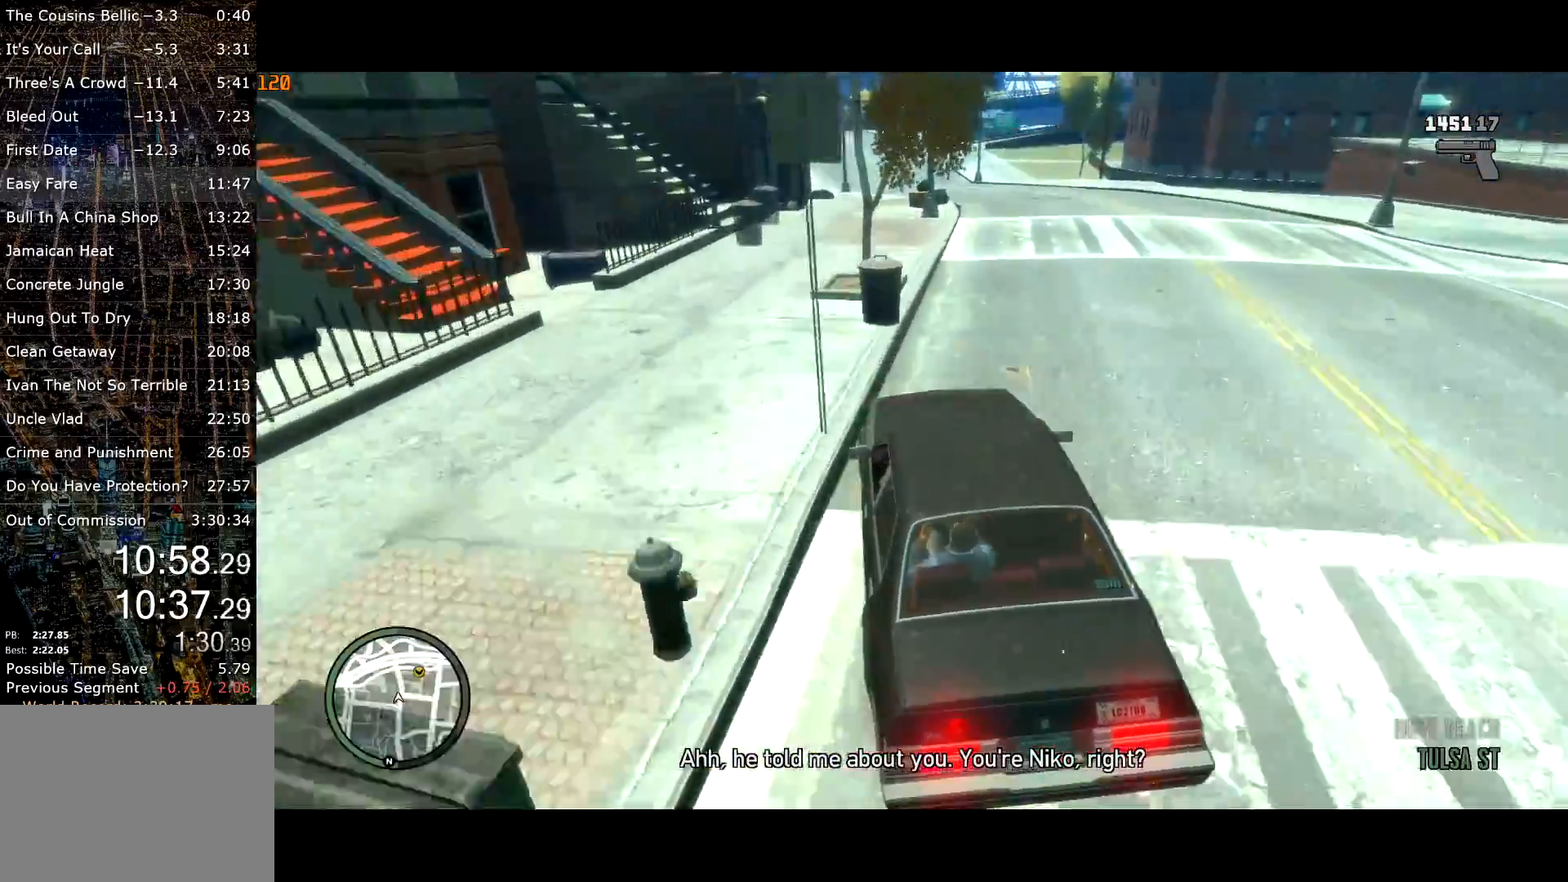
{"keys": [], "mouse": [], "events": [[283, "a", "down"], [417, "s", "up"], [467, "a", "up"]]}
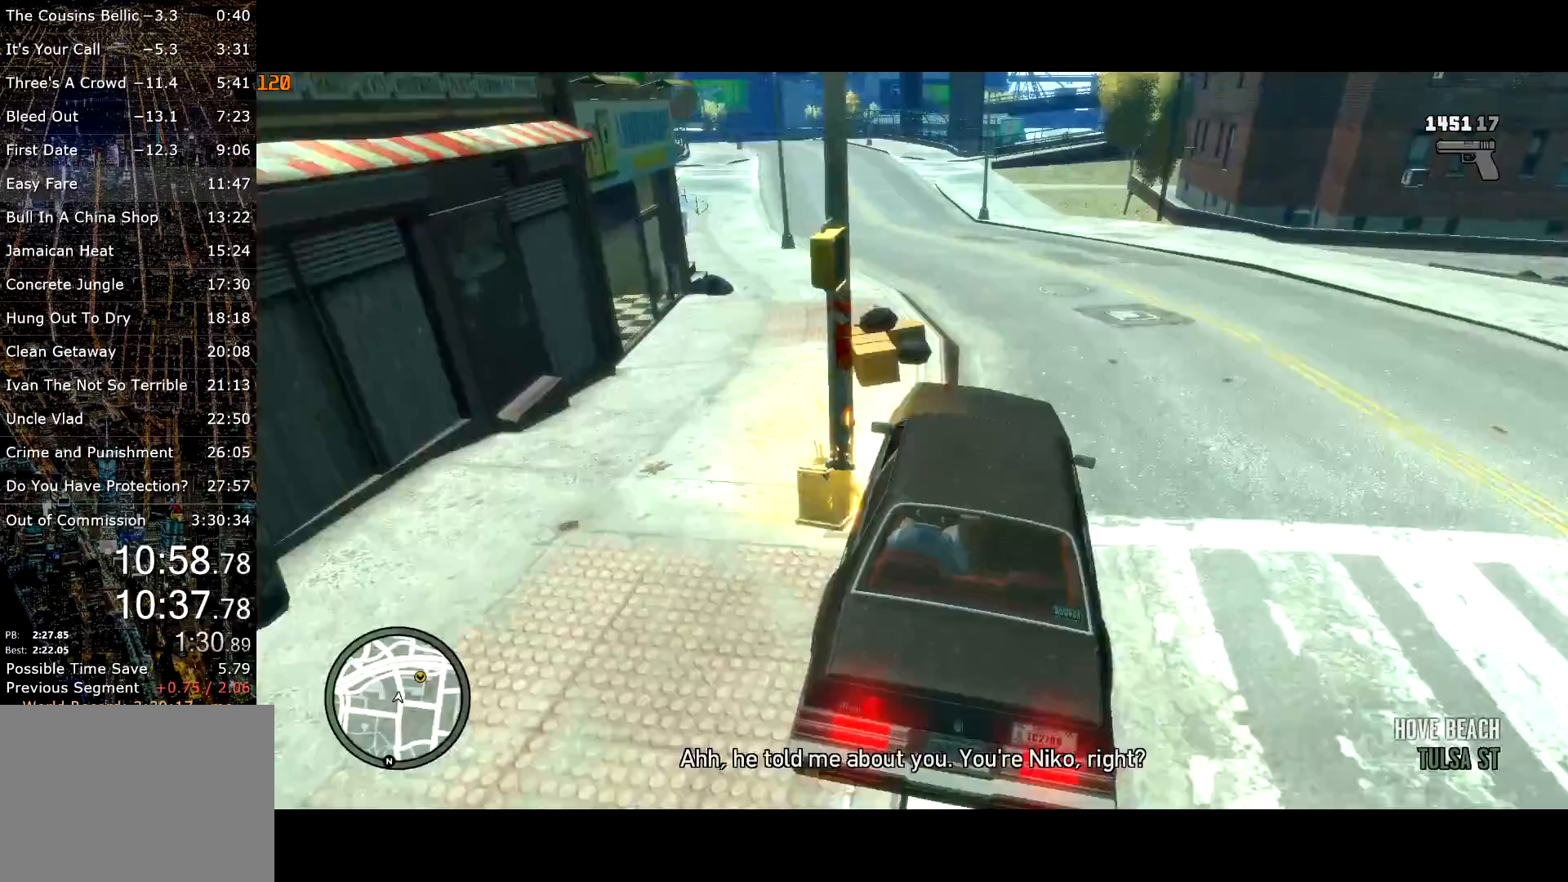
{"keys": ["a"], "mouse": [], "events": [[17, "s", "down"], [167, "d", "down"], [217, "d", "up"], [250, "a", "down"], [300, "s", "up"]]}
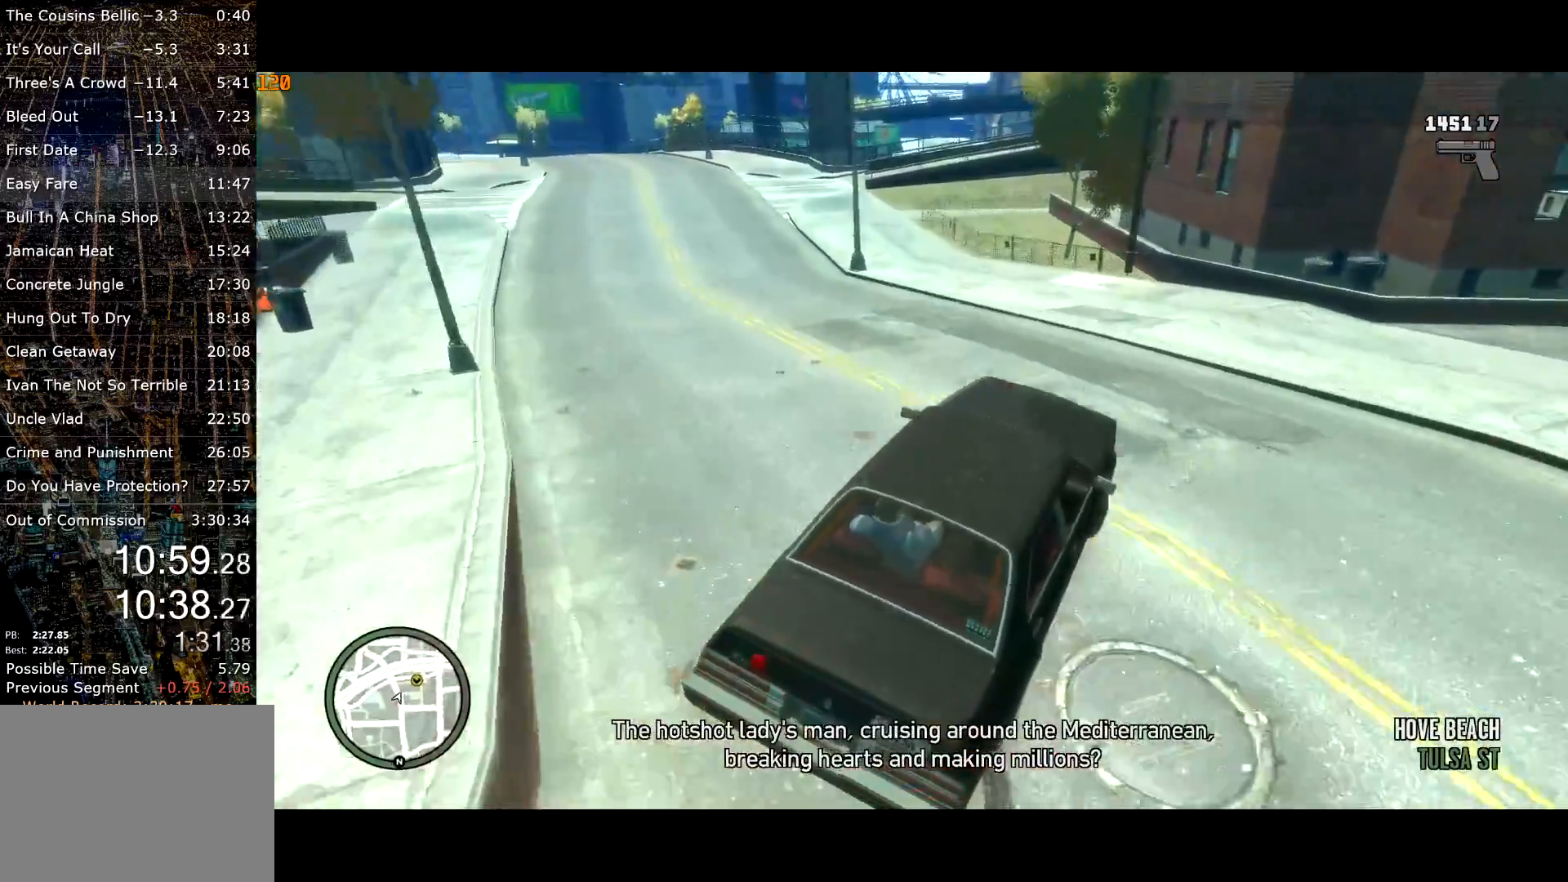
{"keys": ["s"], "mouse": [], "events": [[100, "s", "down"], [217, "a", "up"], [317, "d", "down"], [500, "d", "up"]]}
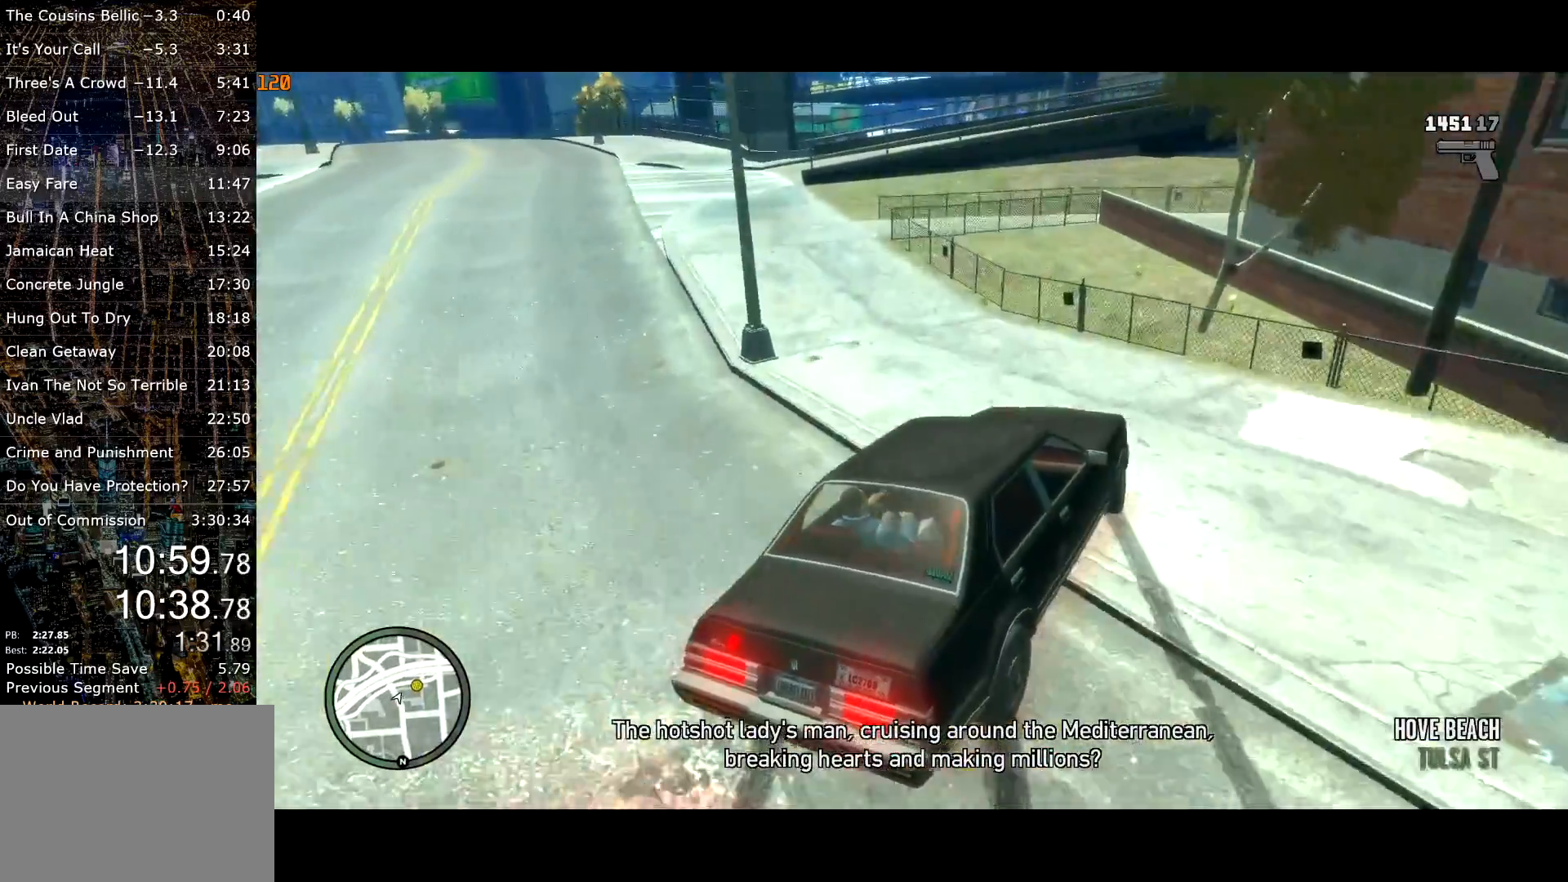
{"keys": ["d"], "mouse": [], "events": [[33, "d", "down"], [83, "d", "up"], [133, "d", "down"], [467, "s", "up"]]}
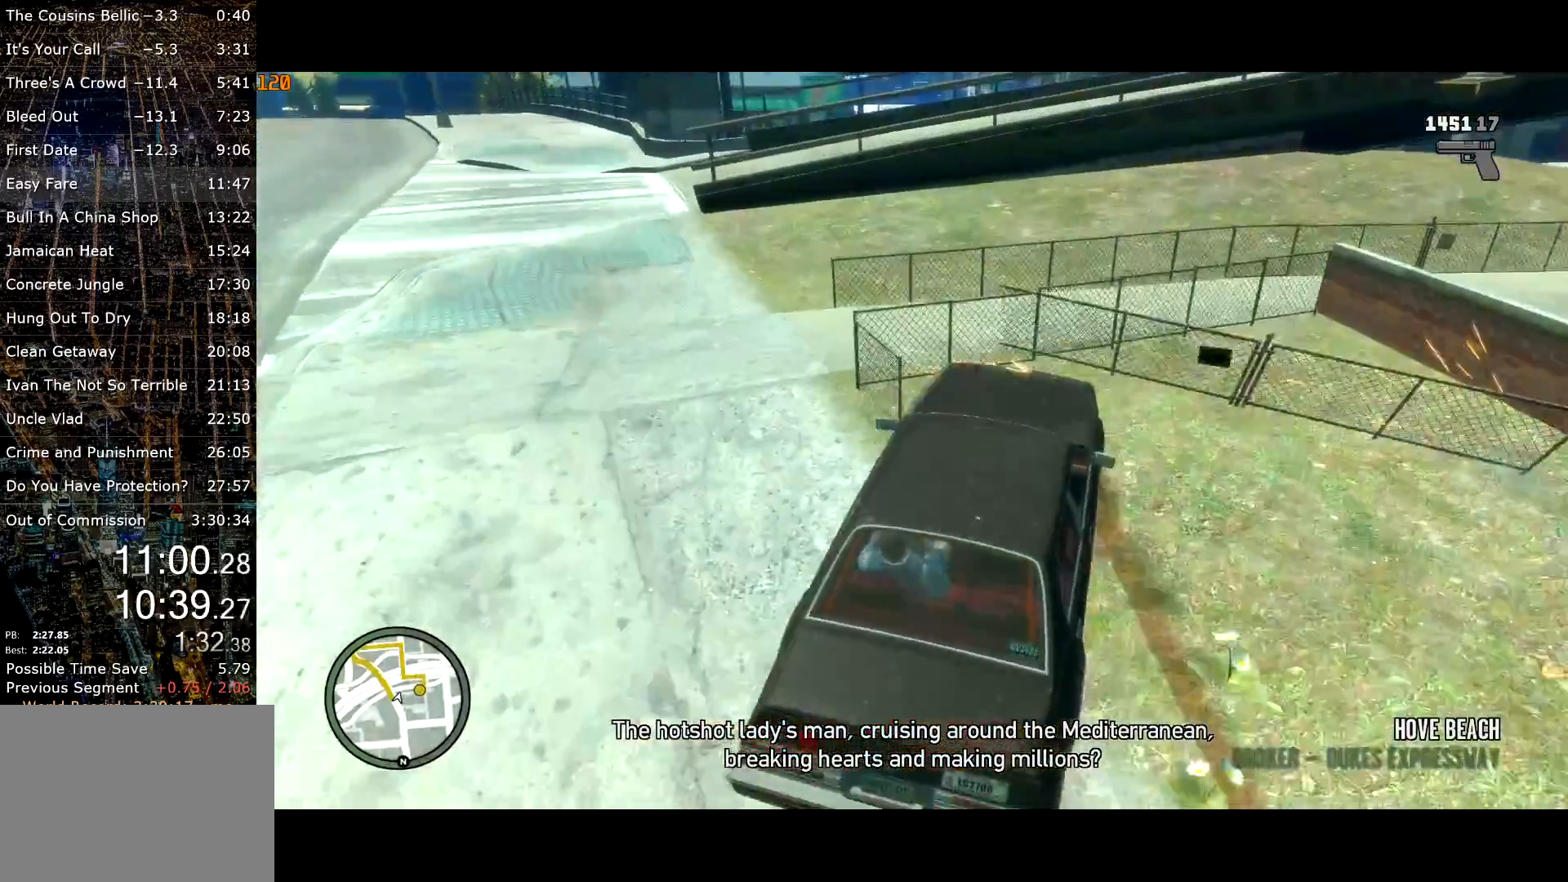
{"keys": ["s"], "mouse": [], "events": [[200, "d", "up"], [300, "a", "down"], [433, "a", "up"], [433, "s", "down"]]}
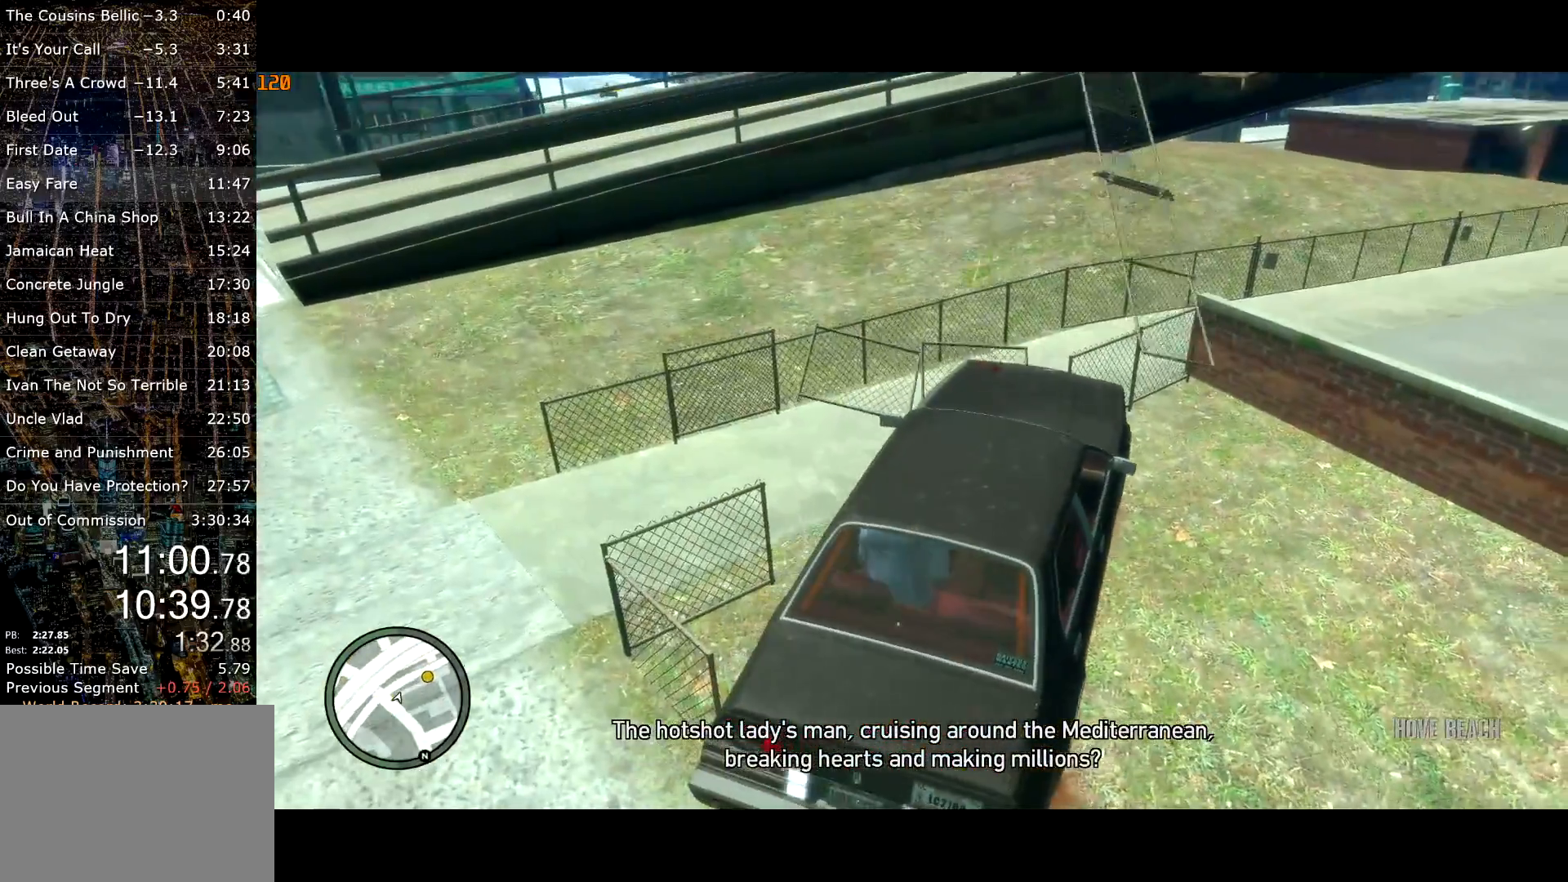
{"keys": ["a", "s"], "mouse": [], "events": [[350, "a", "down"]]}
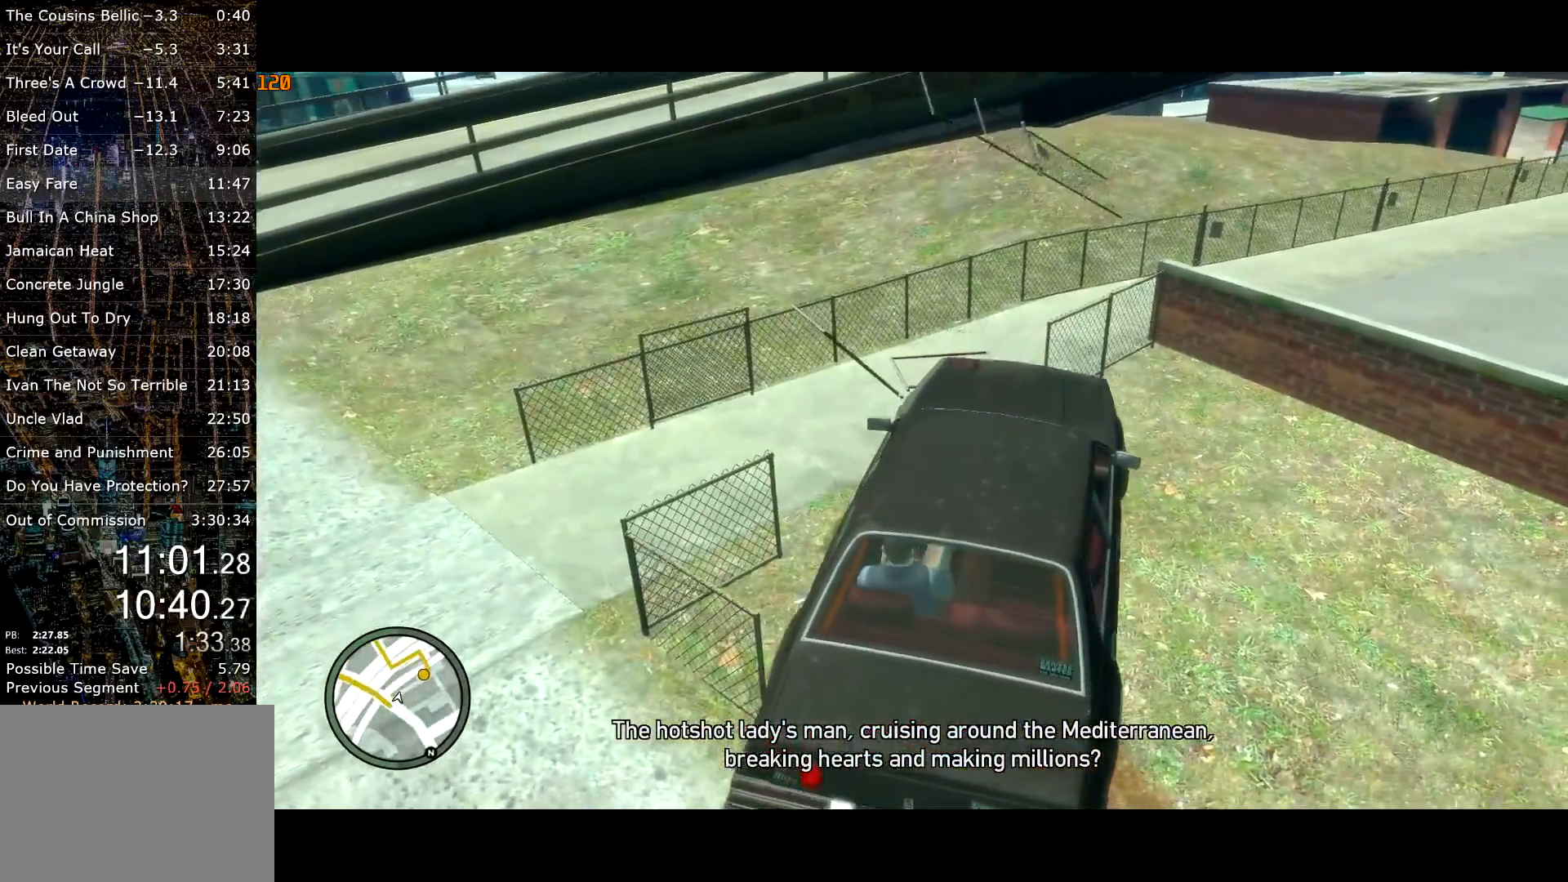
{"keys": ["d", "s"], "mouse": [], "events": [[183, "a", "up"], [467, "d", "down"]]}
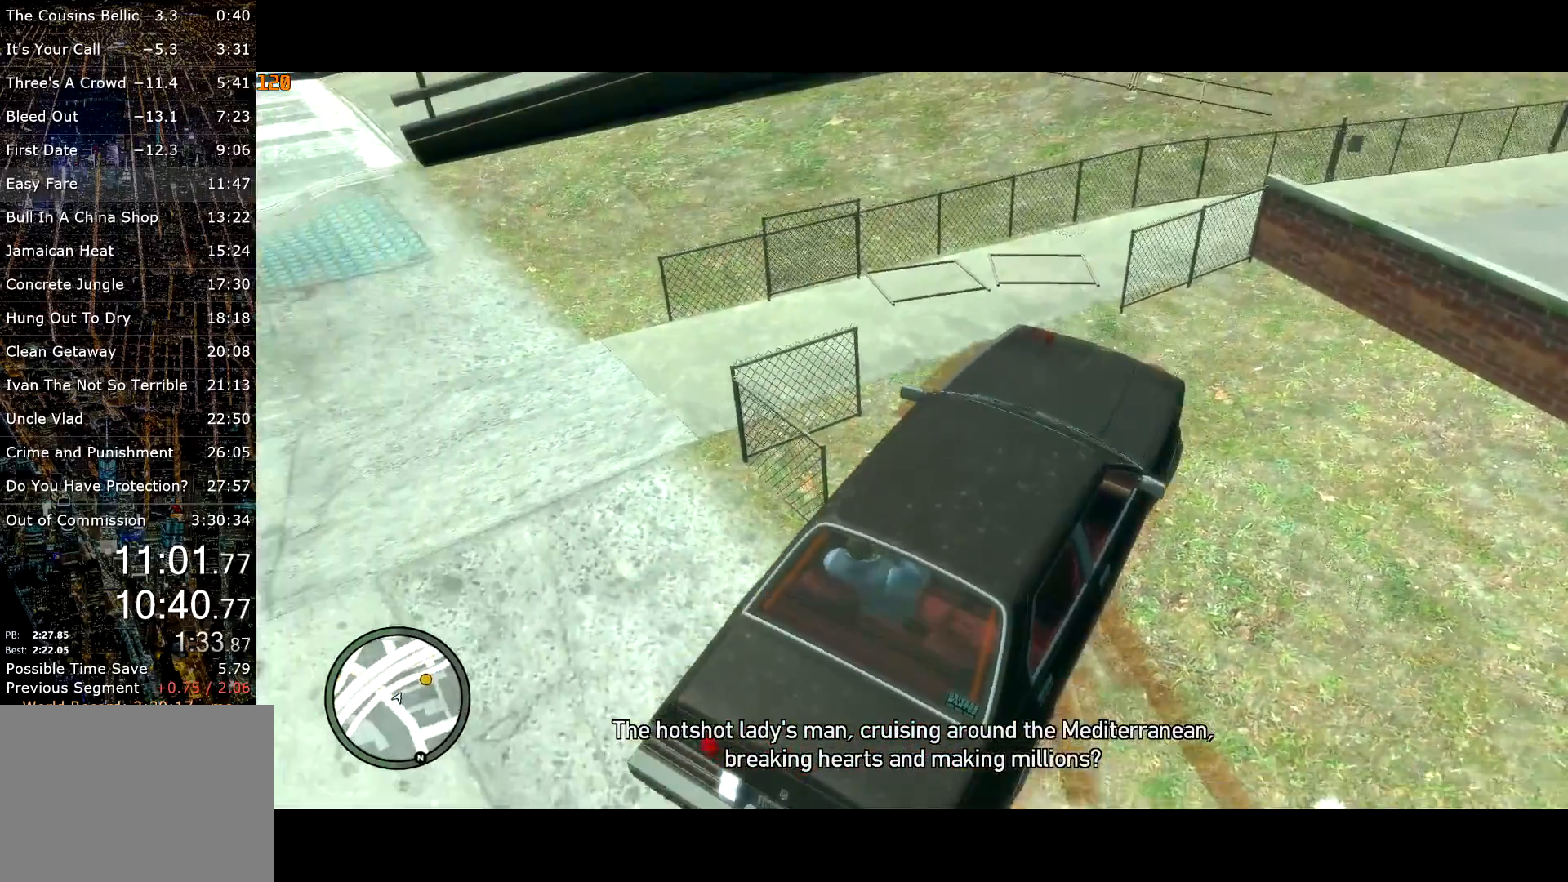
{"keys": ["d"], "mouse": [], "events": [[483, "s", "up"]]}
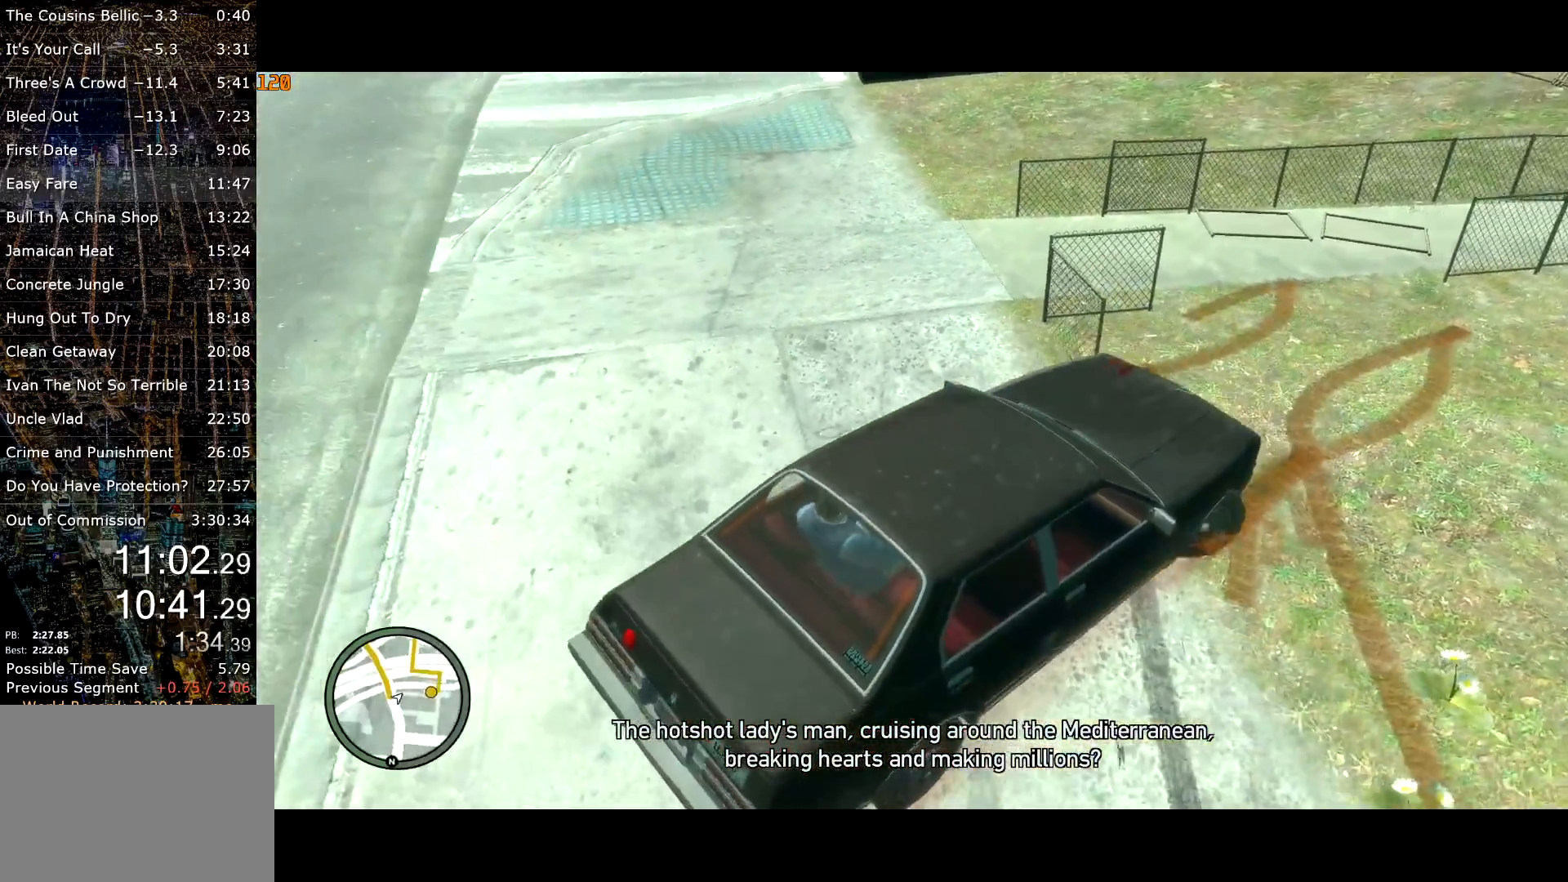
{"keys": ["w"], "mouse": [], "events": [[250, "w", "down"], [350, "d", "up"]]}
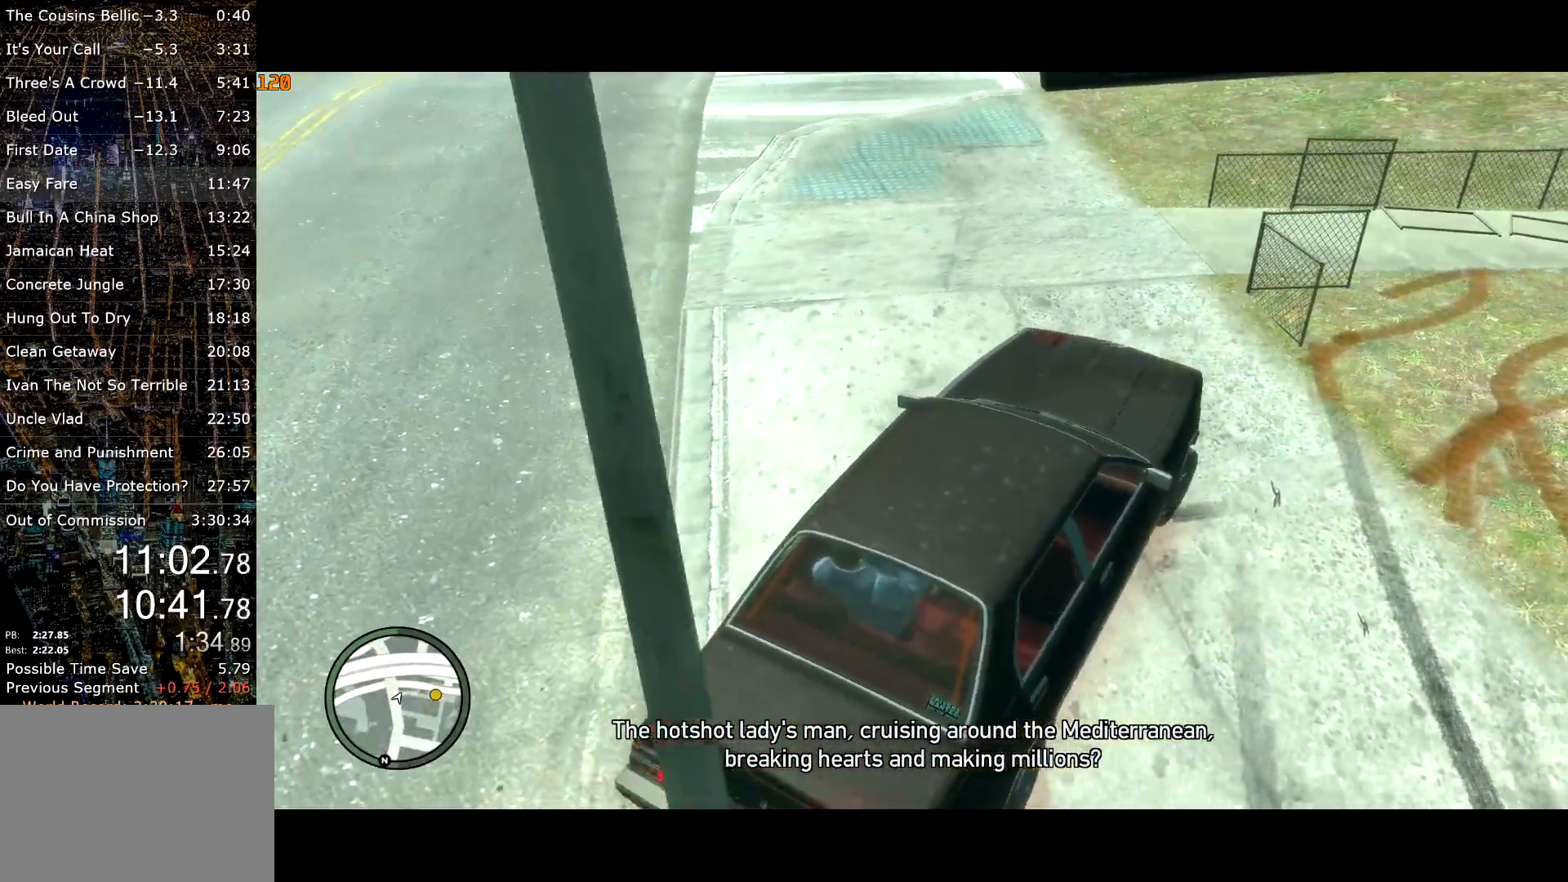
{"keys": ["a", "w"], "mouse": [], "events": [[100, "a", "down"]]}
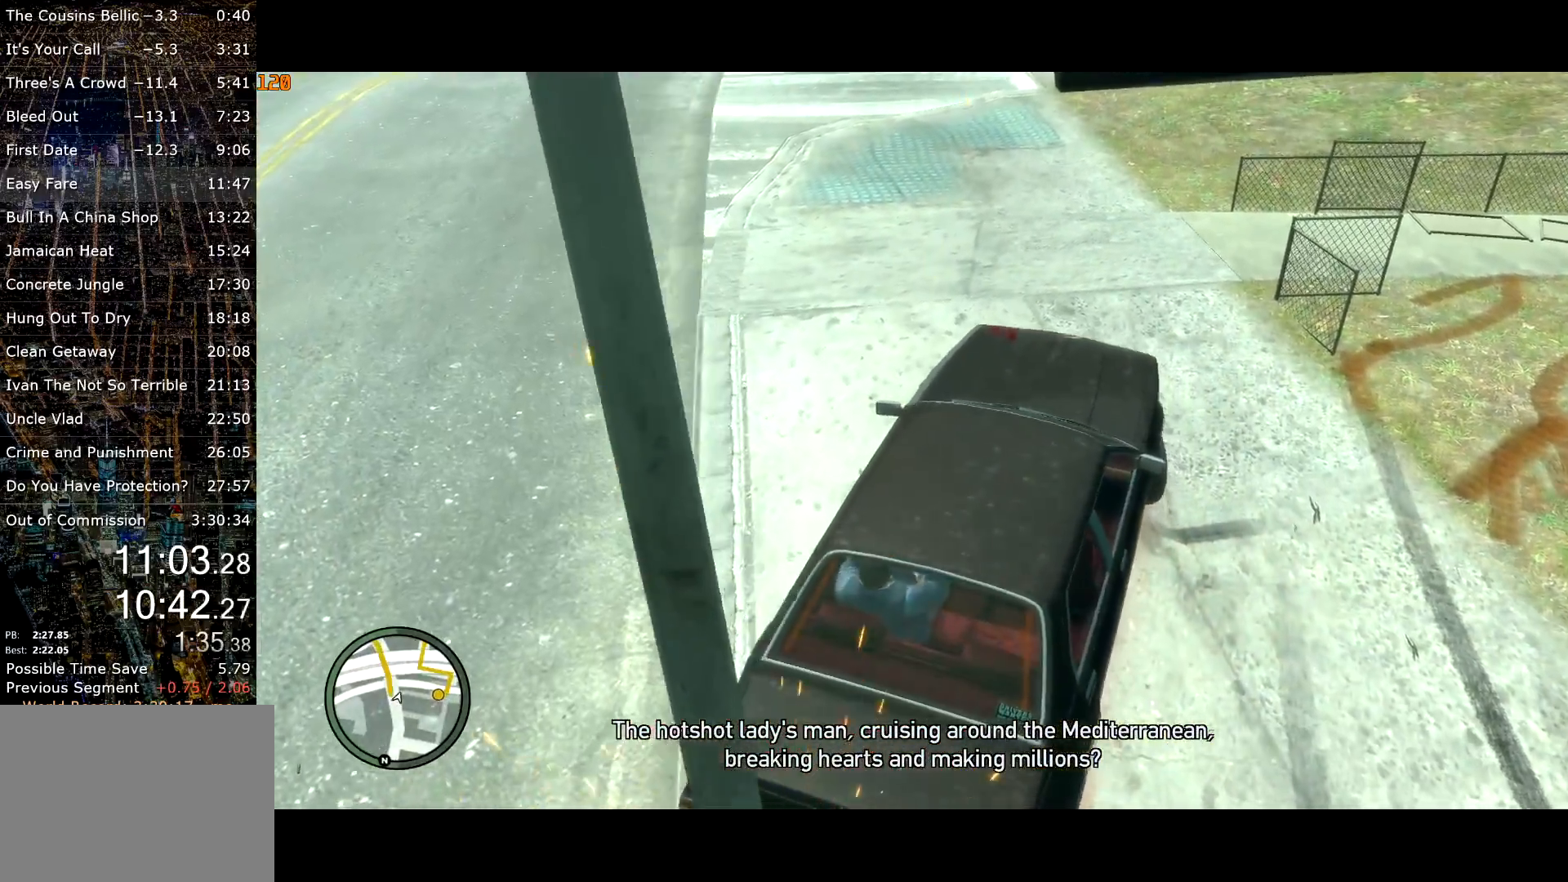
{"keys": ["w"], "mouse": [], "events": [[117, "c", "down"], [150, "a", "up"], [300, "c", "up"]]}
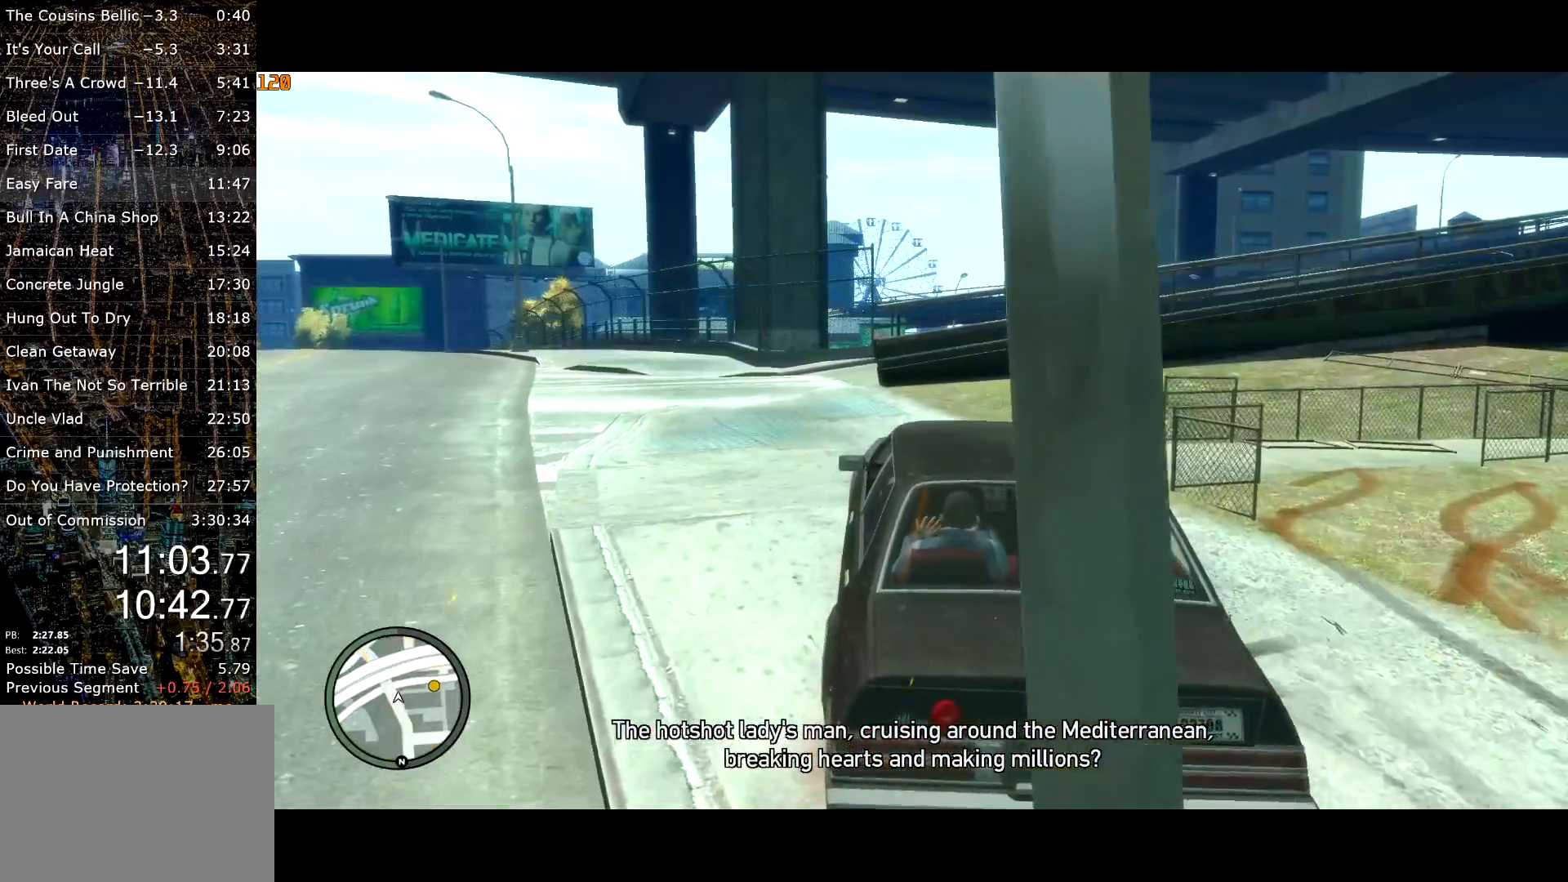
{"keys": ["w"], "mouse": [], "events": [[117, "a", "down"], [217, "a", "up"], [317, "d", "down"], [500, "d", "up"]]}
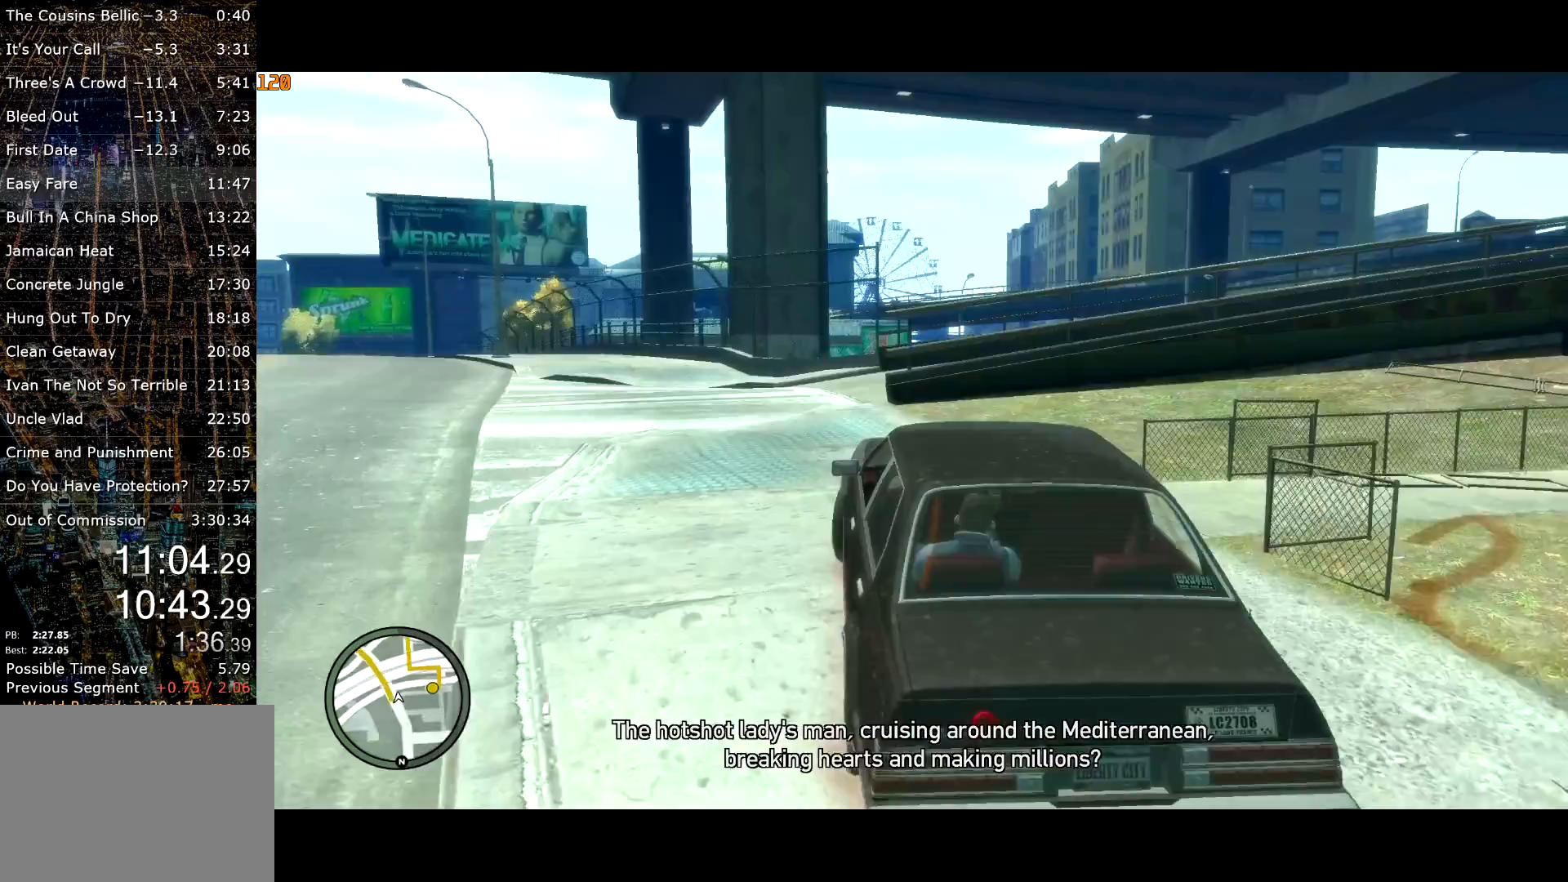
{"keys": ["d", "w"], "mouse": [], "events": [[100, "d", "down"], [183, "d", "up"], [333, "d", "down"]]}
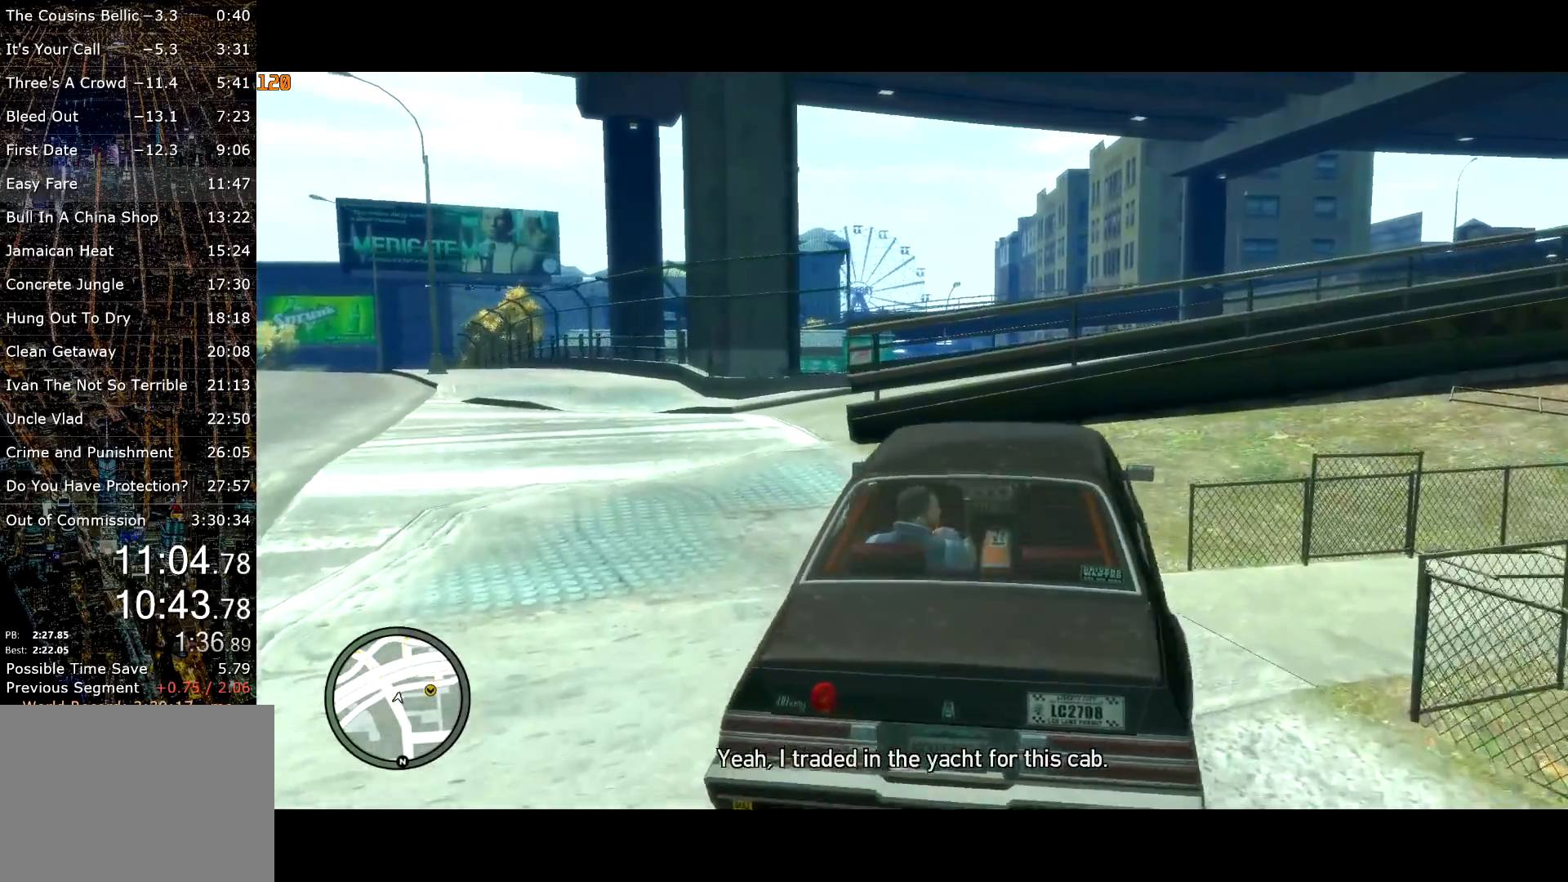
{"keys": ["d", "w"], "mouse": [], "events": []}
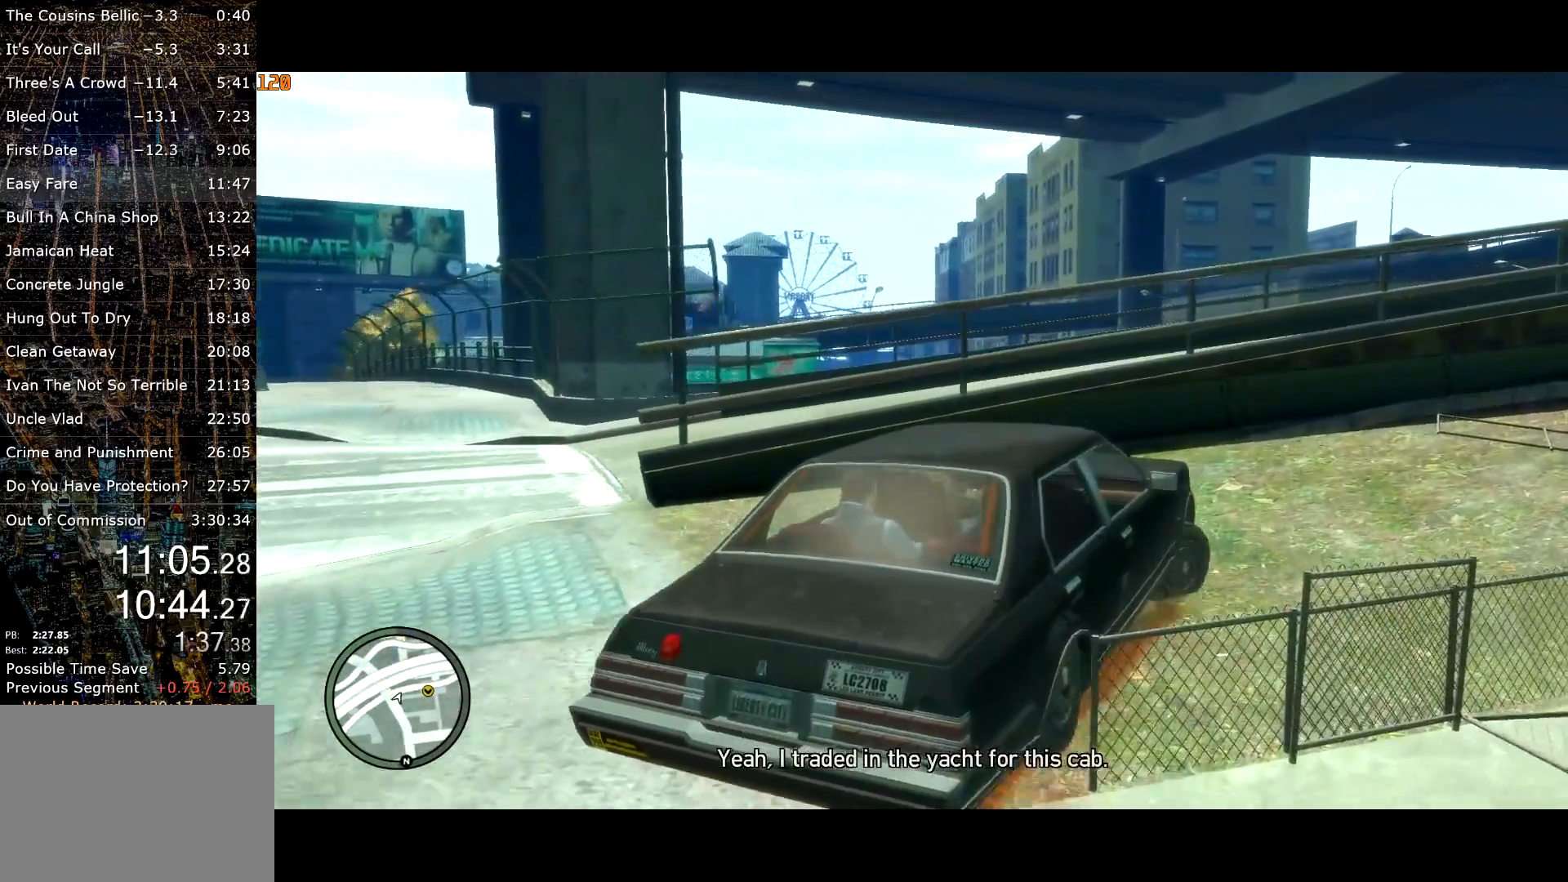
{"keys": ["d", "w"], "mouse": [], "events": []}
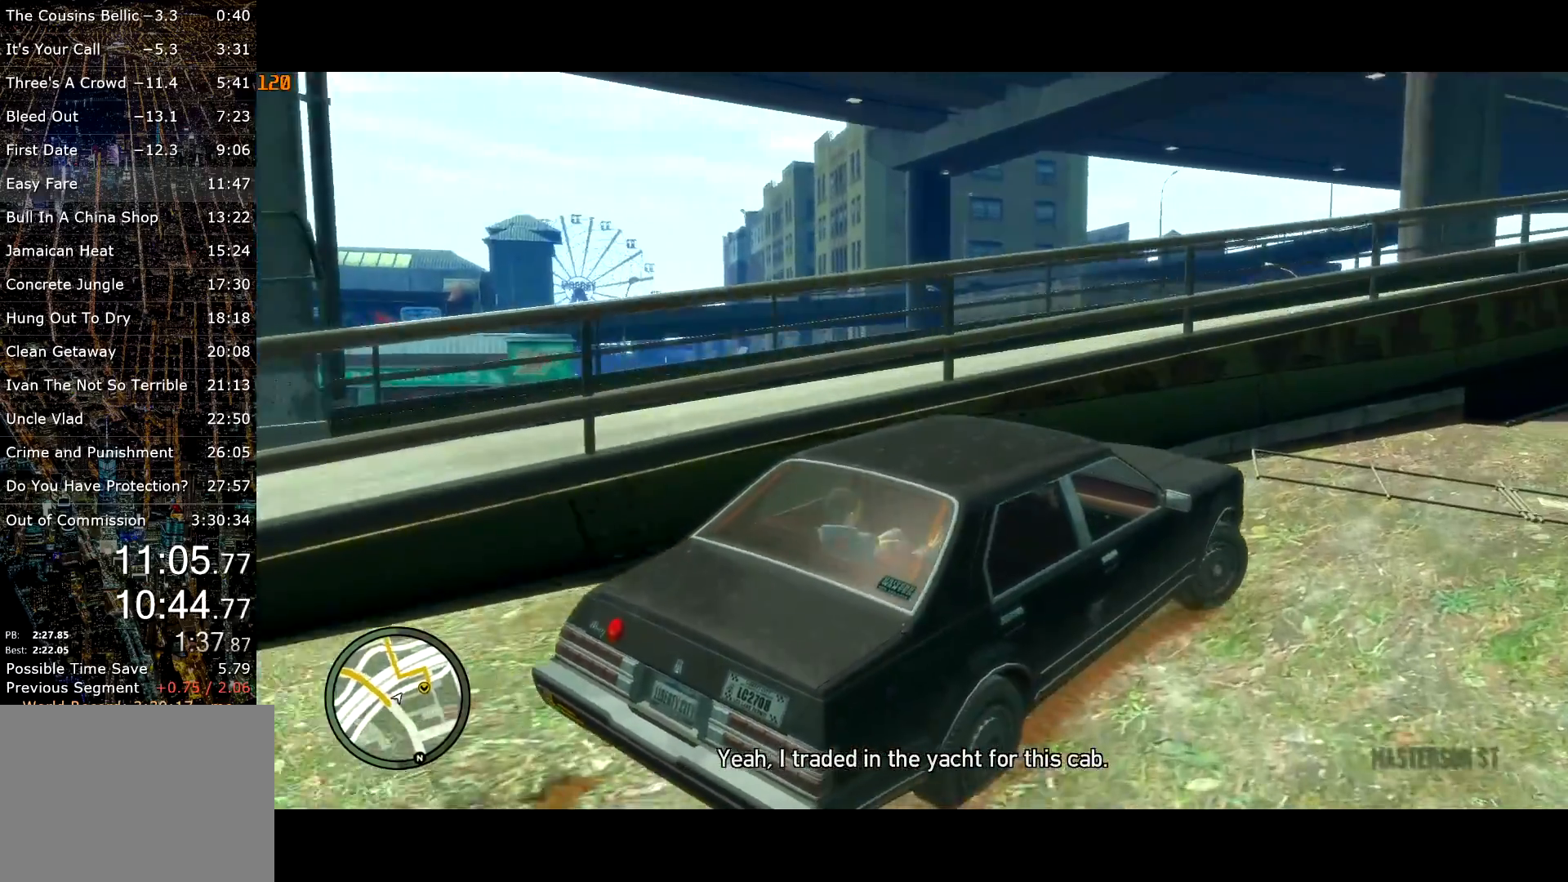
{"keys": ["w"], "mouse": [], "events": [[33, "d", "up"], [233, "d", "down"], [283, "d", "up"]]}
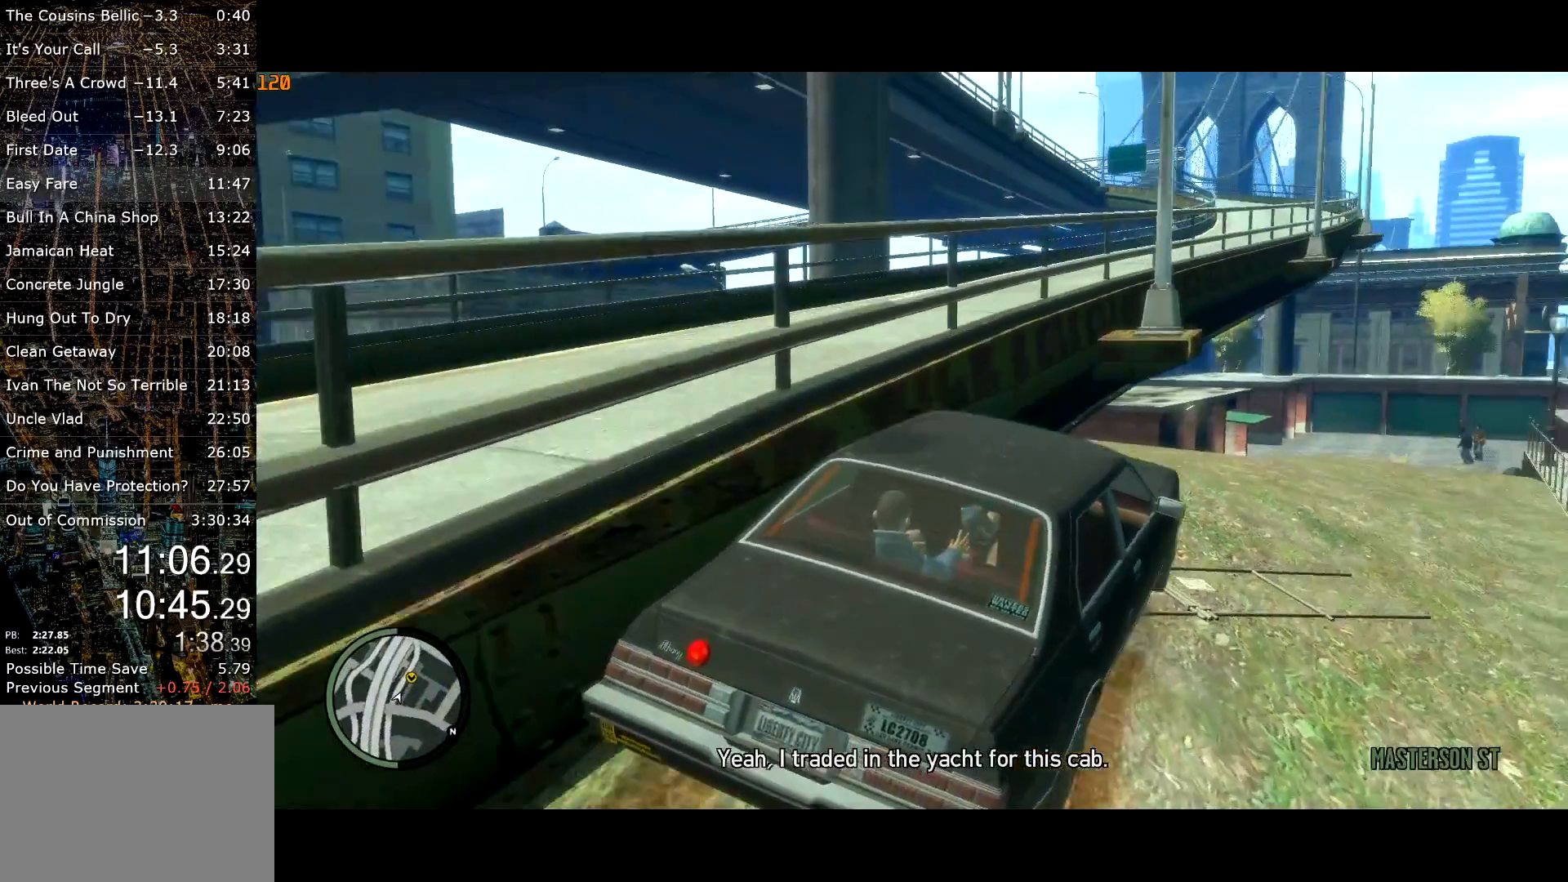
{"keys": ["d", "w"], "mouse": [], "events": [[150, "d", "down"], [300, "d", "up"], [433, "d", "down"]]}
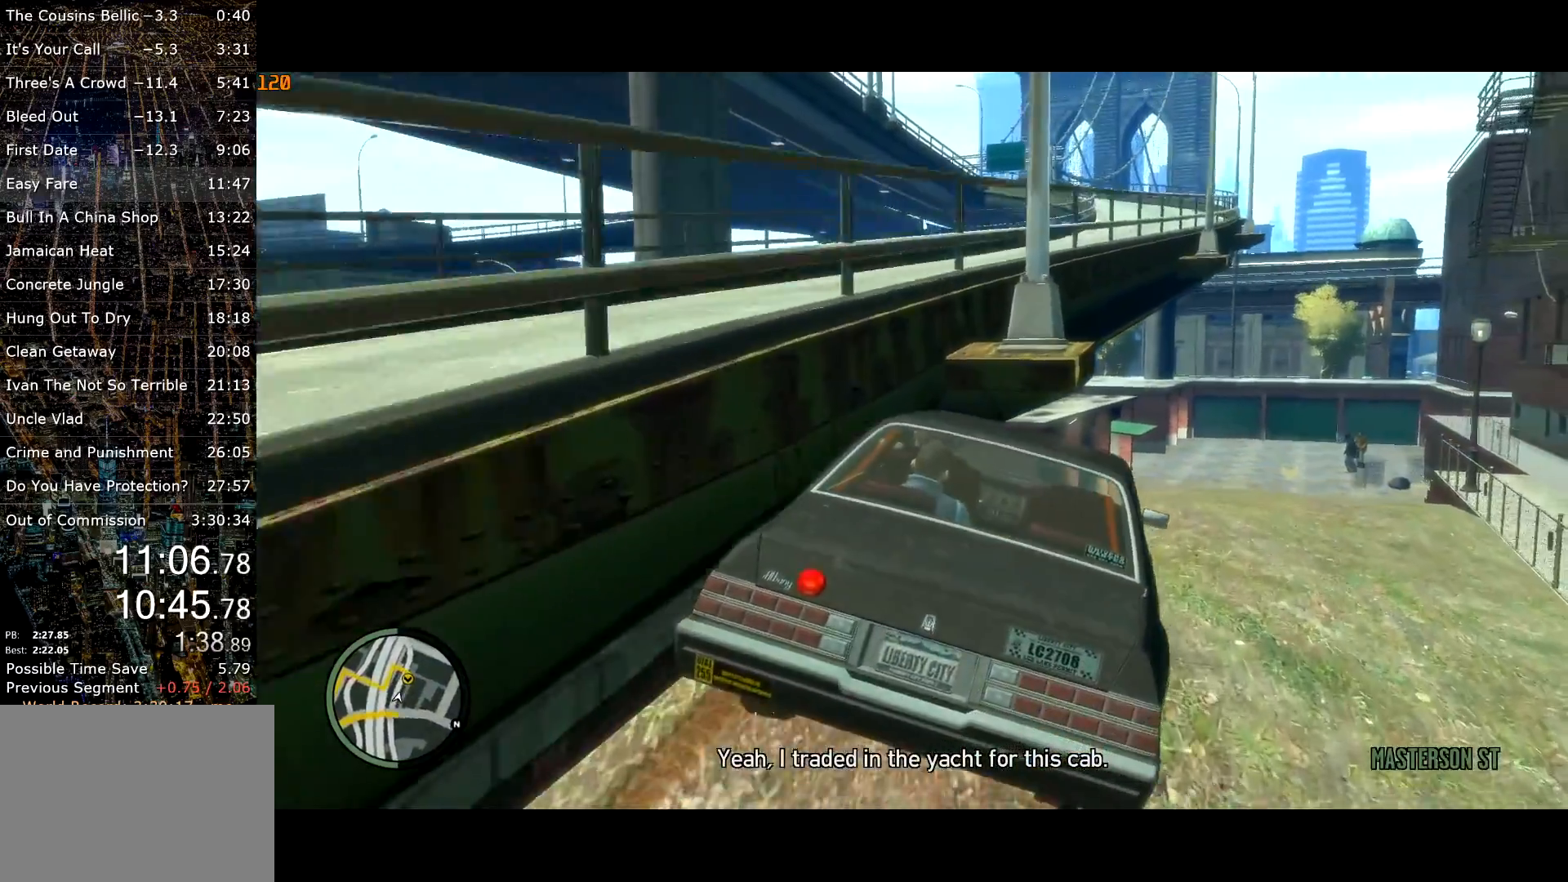
{"keys": ["w"], "mouse": [], "events": [[133, "d", "up"]]}
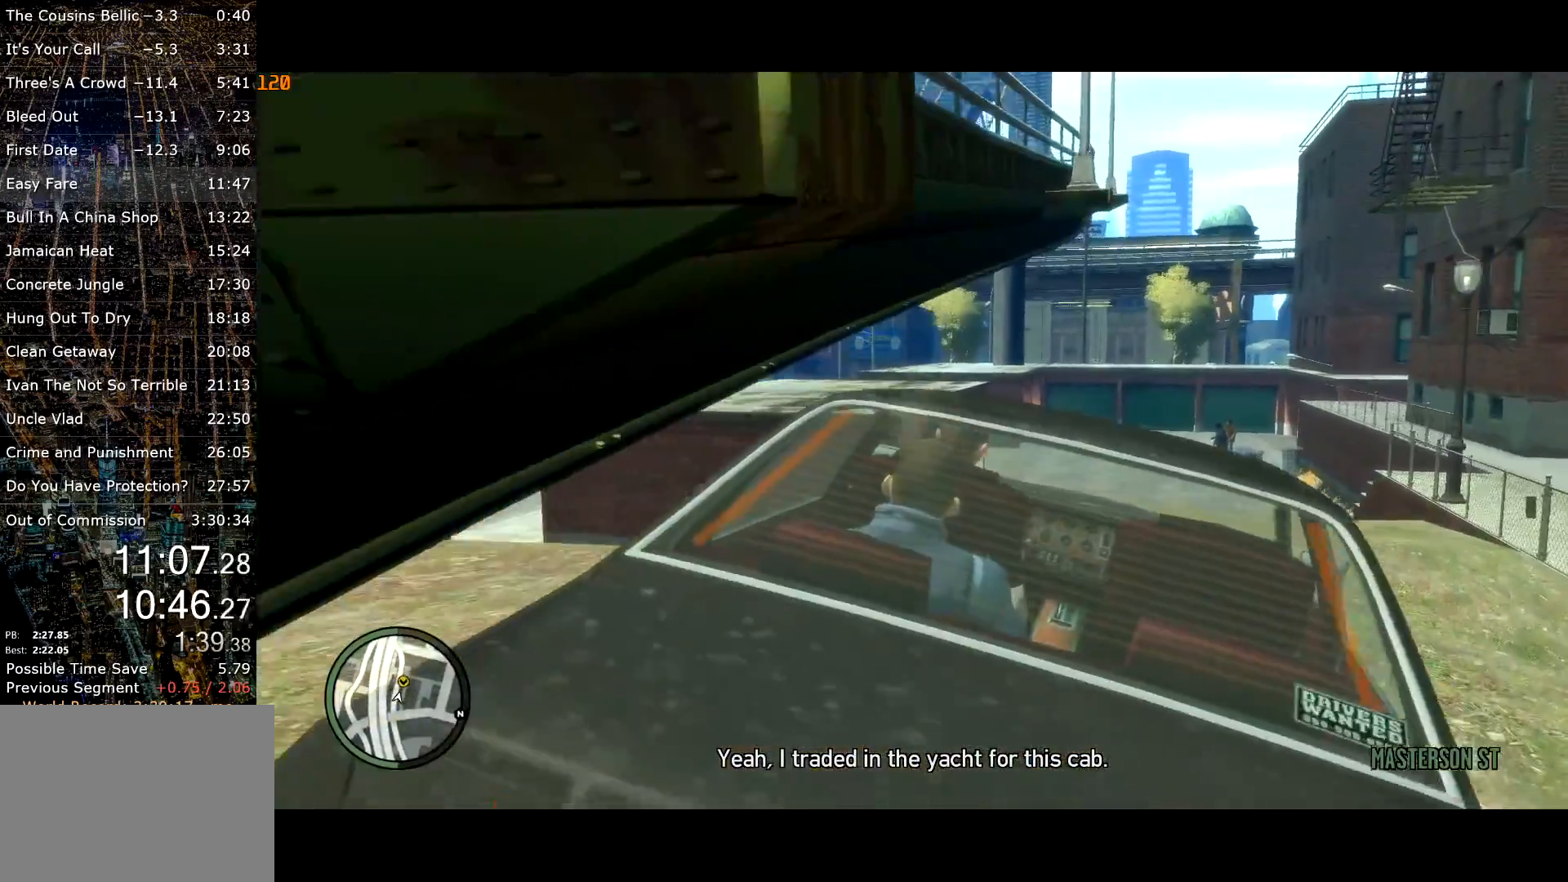
{"keys": ["w"], "mouse": [], "events": []}
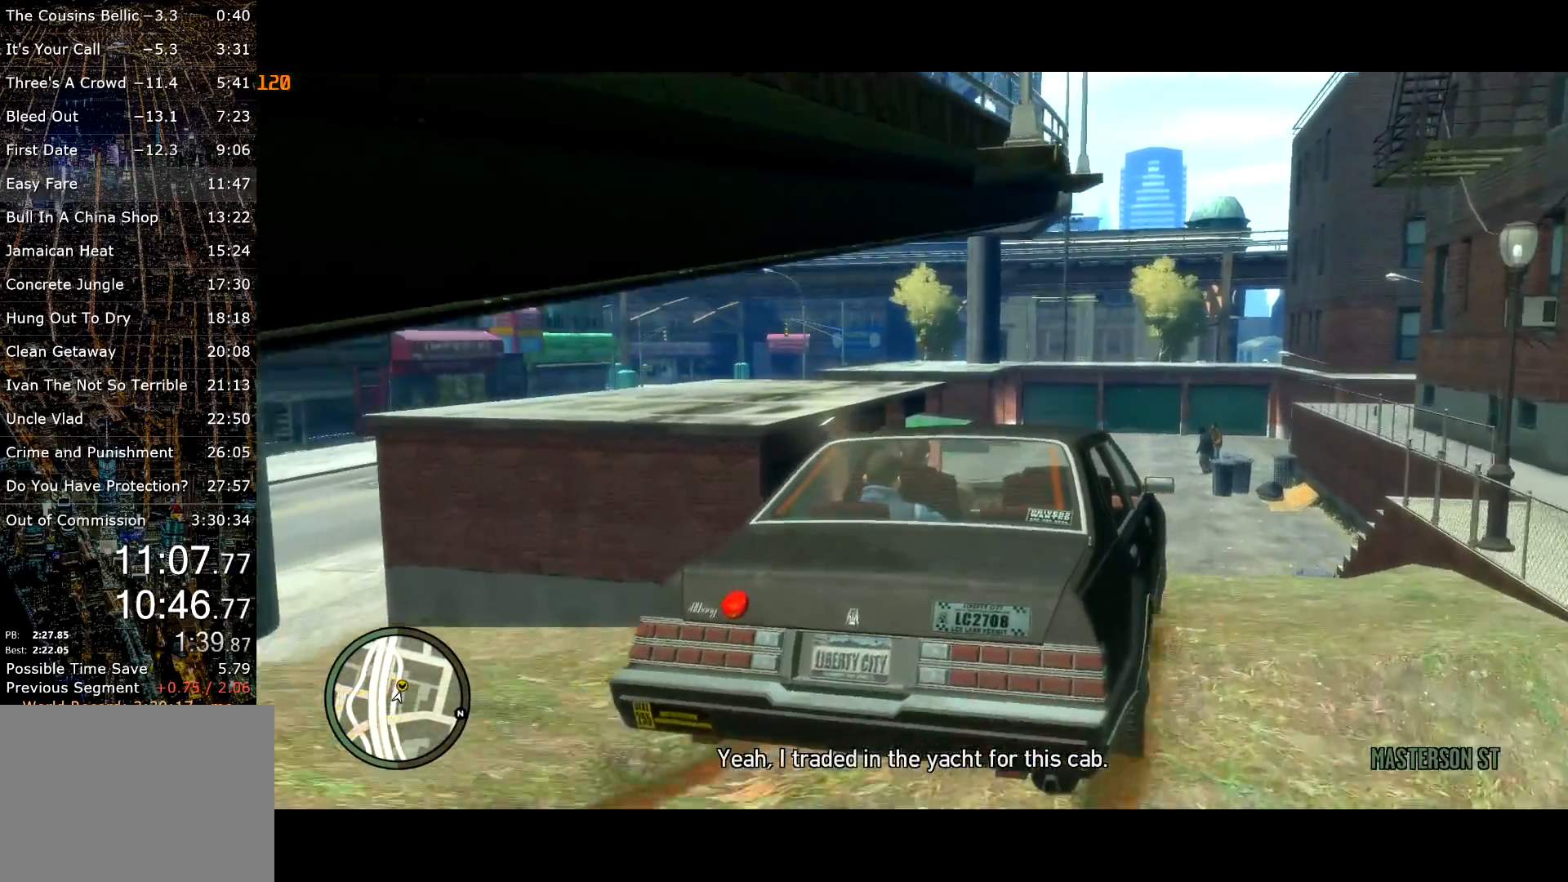
{"keys": ["w"], "mouse": [], "events": []}
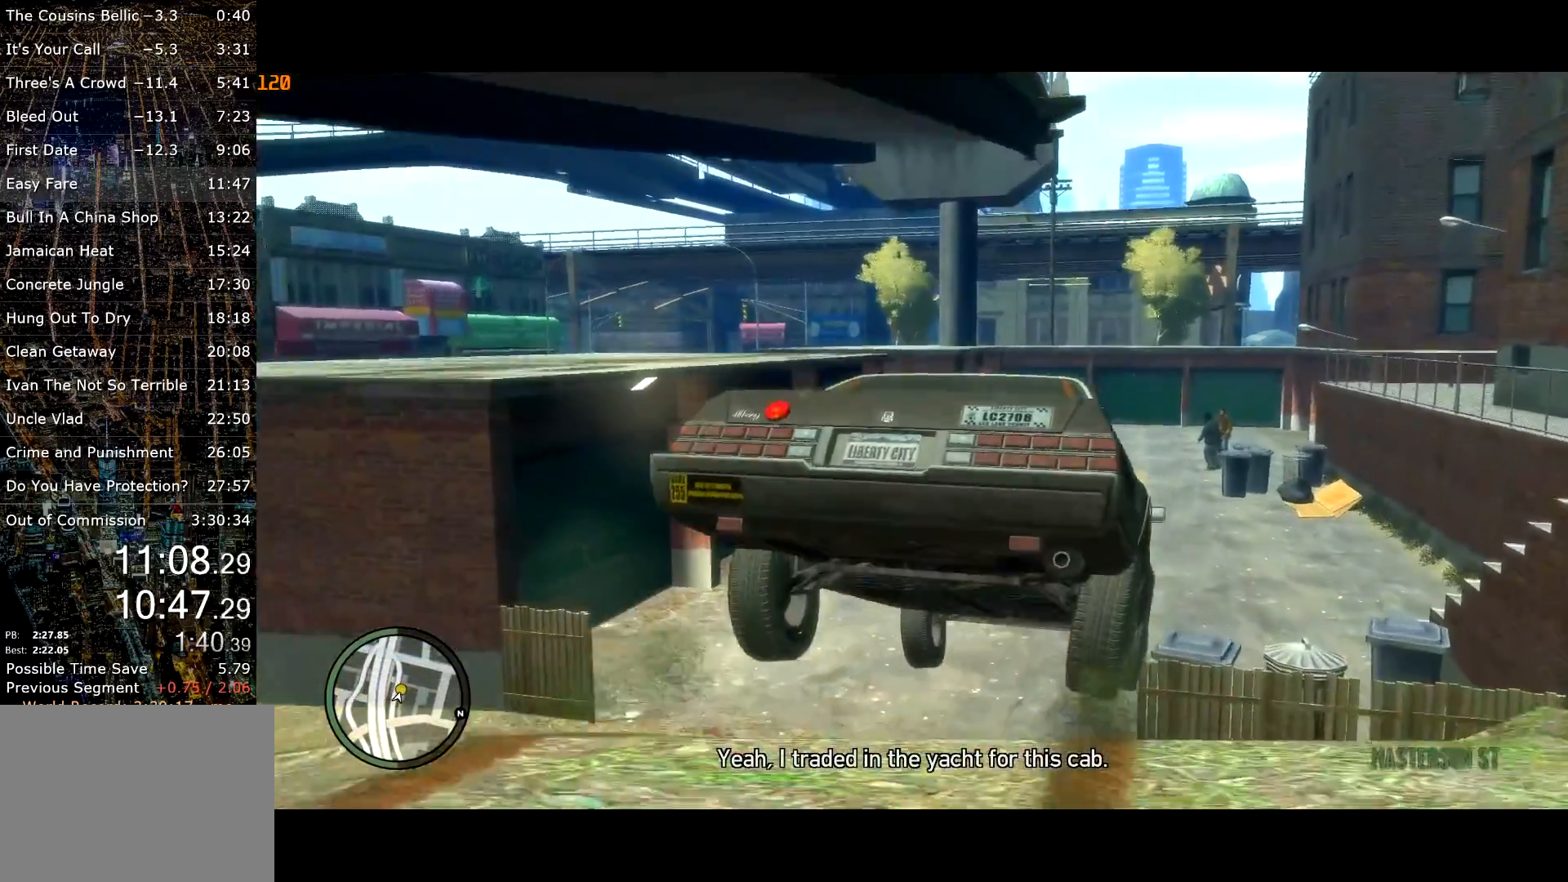
{"keys": ["w"], "mouse": [], "events": []}
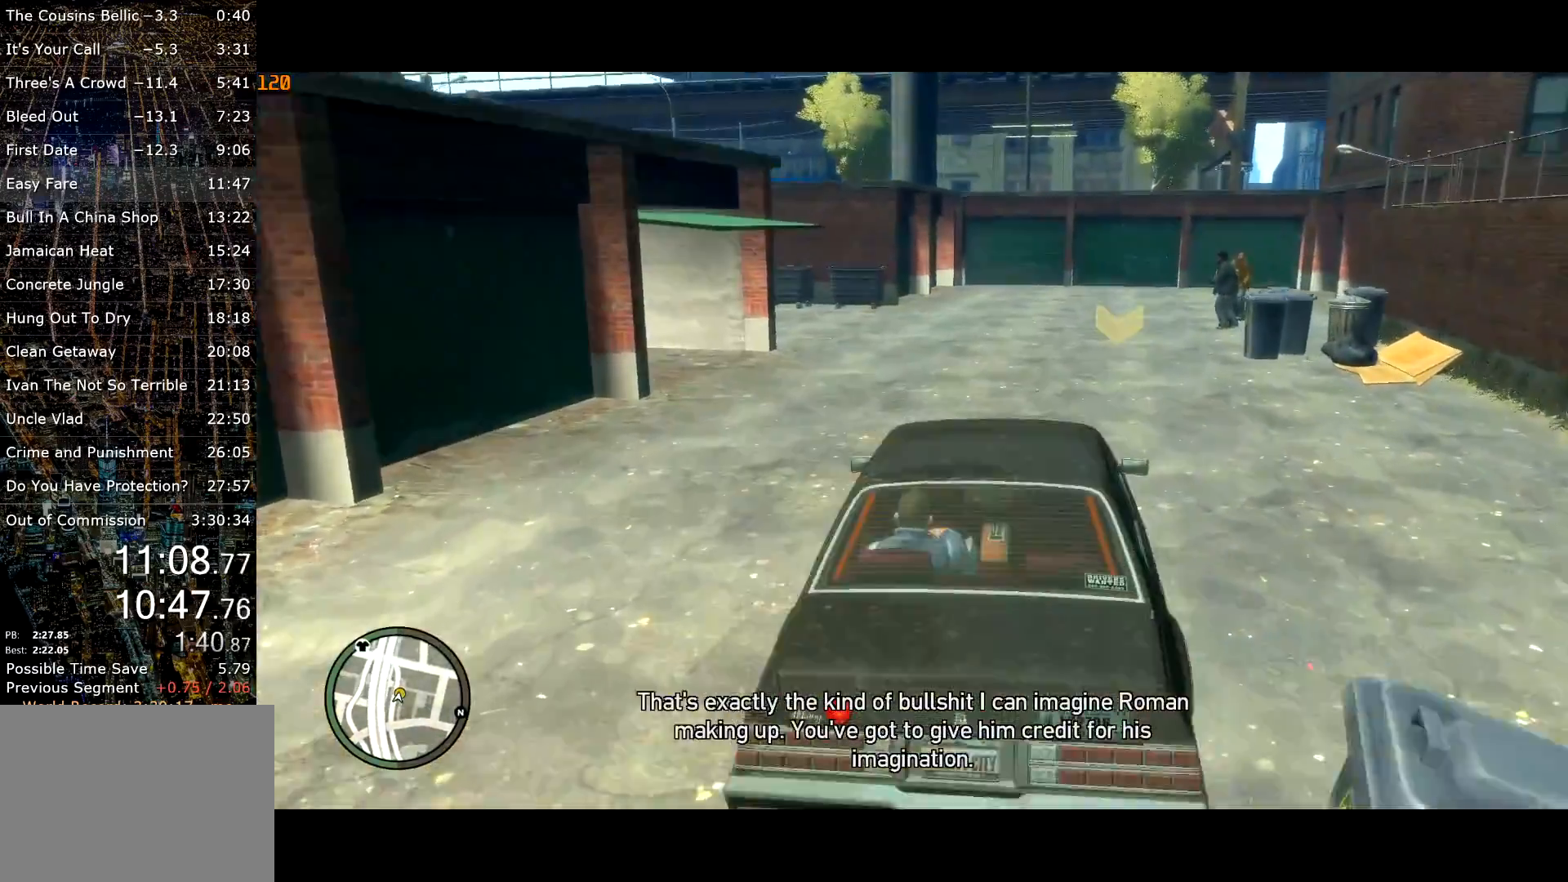
{"keys": ["w"], "mouse": [], "events": [[150, "a", "down"], [333, "a", "up"]]}
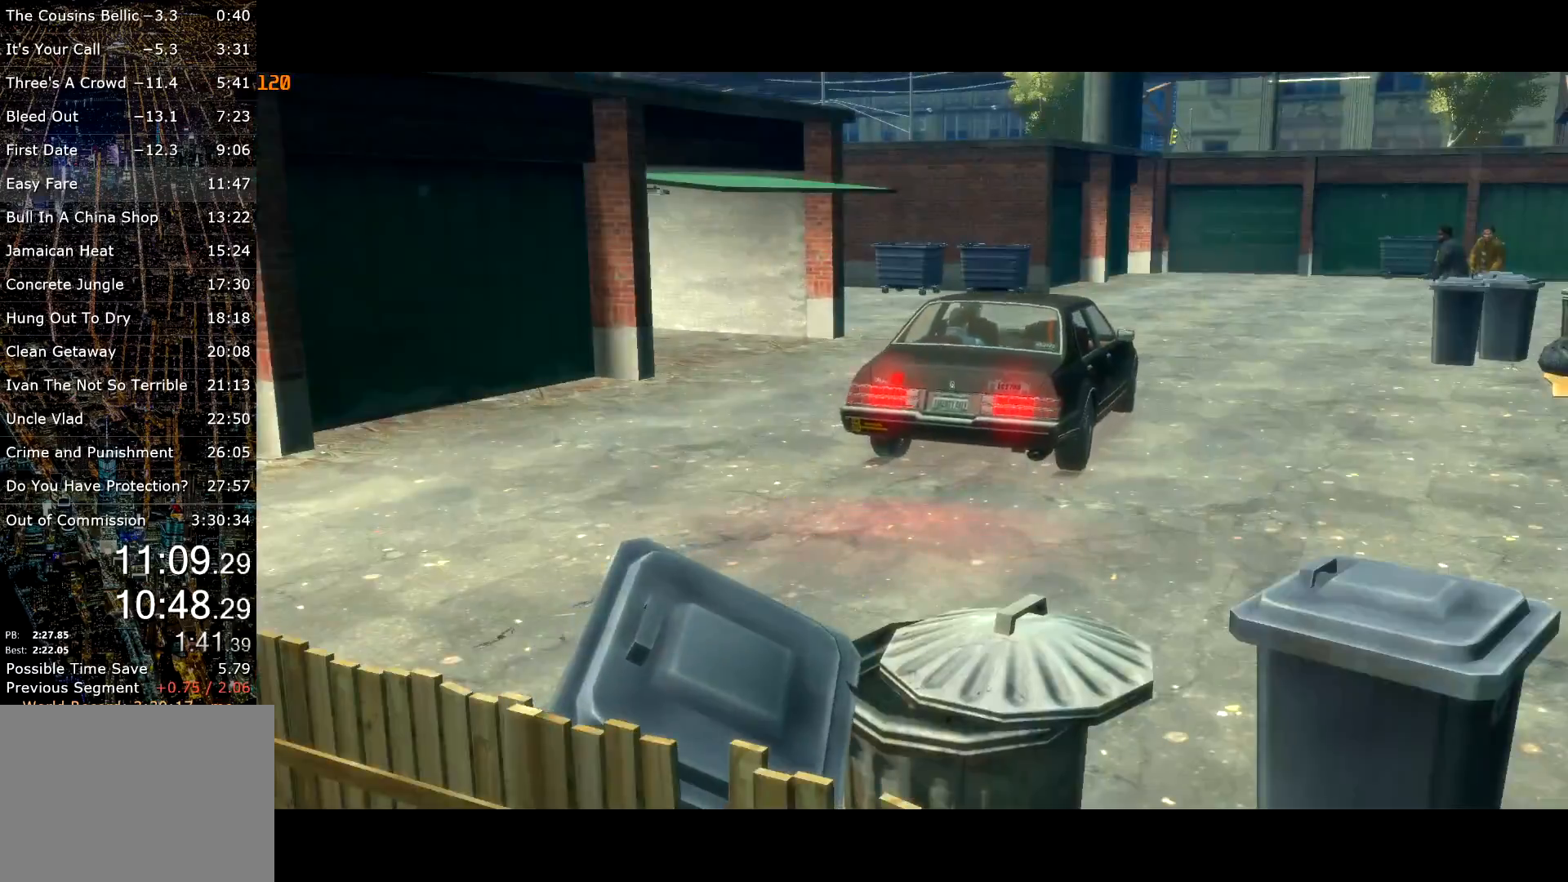
{"keys": ["w"], "mouse": [], "events": [[67, "a", "down"], [67, "return", "down"], [117, "a", "up"], [117, "return", "up"], [200, "return", "down"], [250, "return", "up"], [333, "return", "down"], [383, "return", "up"], [433, "return", "down"], [500, "return", "up"]]}
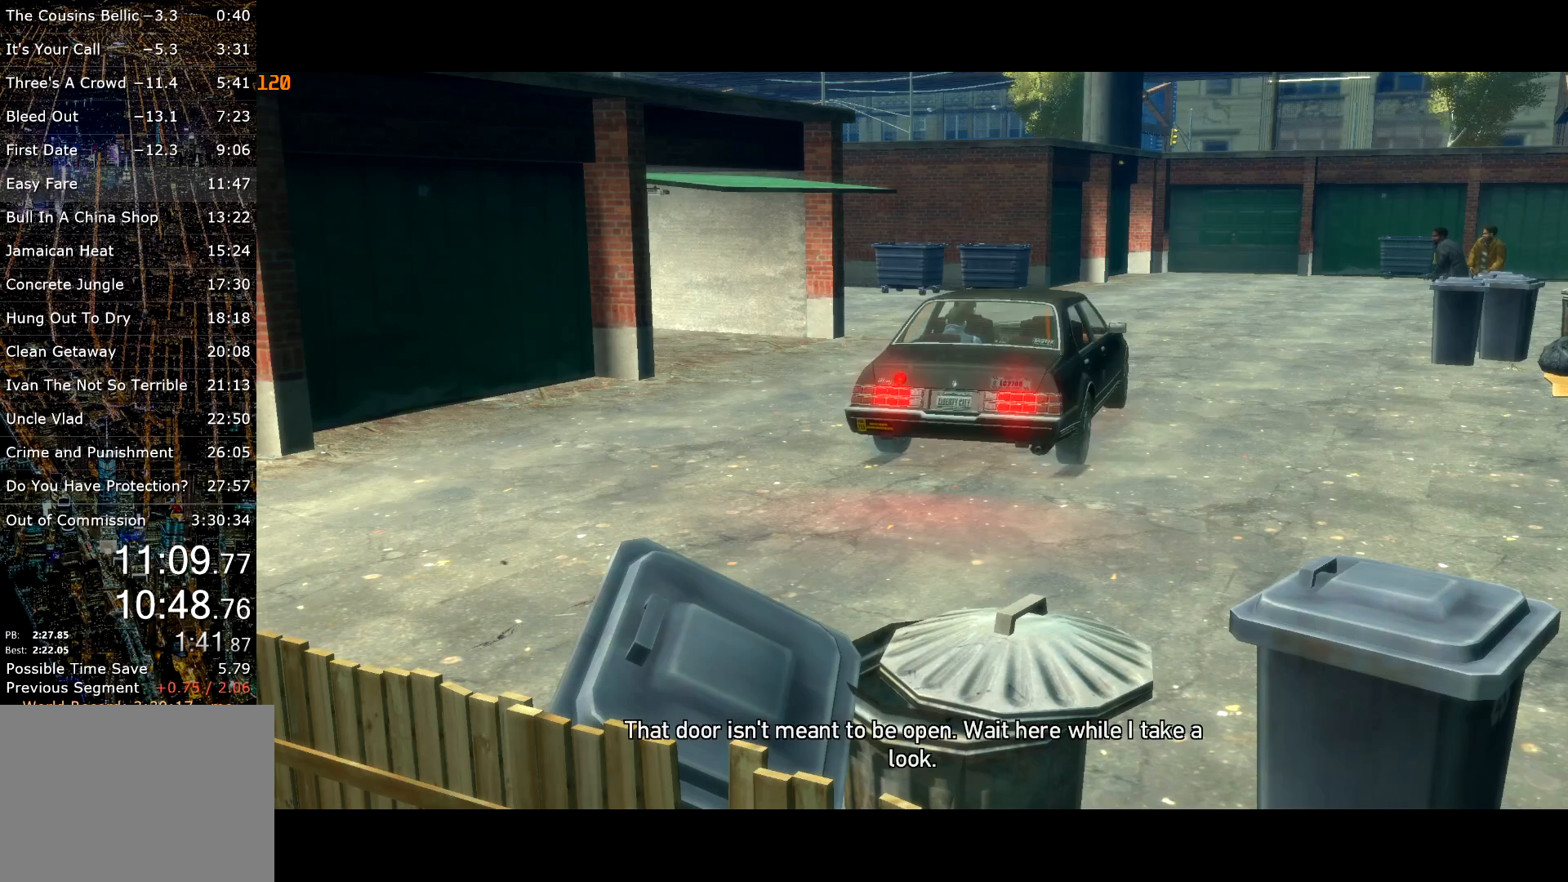
{"keys": ["return", "w"], "mouse": [], "events": [[67, "return", "down"], [167, "return", "up"], [217, "return", "down"], [267, "return", "up"], [317, "return", "down"], [400, "return", "up"], [450, "return", "down"]]}
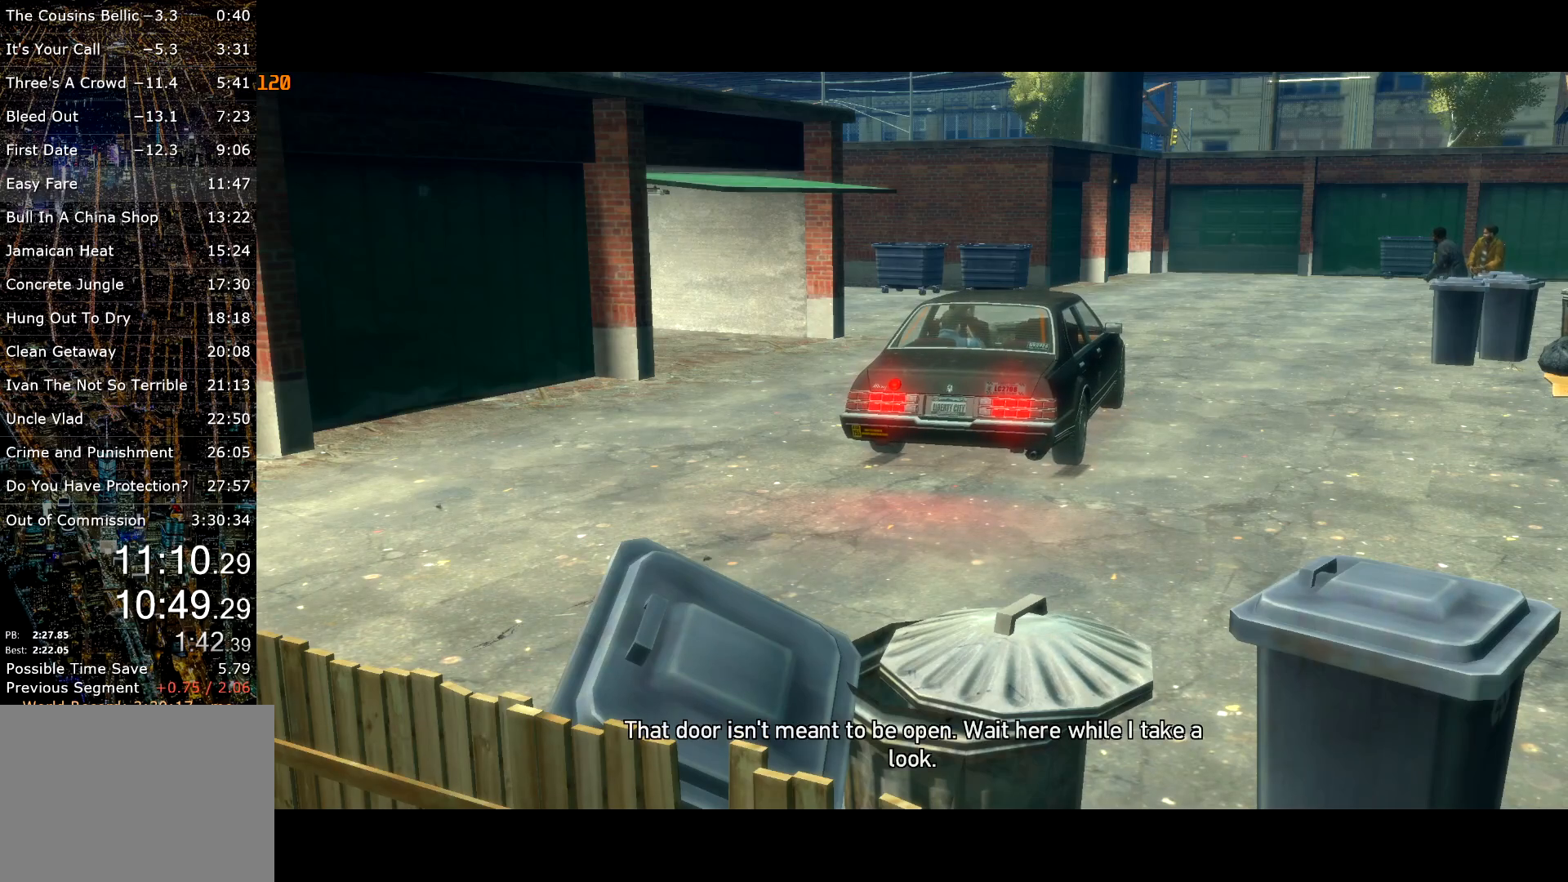
{"keys": ["w"], "mouse": [], "events": [[50, "return", "up"], [100, "return", "down"], [183, "return", "up"], [233, "return", "down"], [317, "return", "up"], [367, "return", "down"], [467, "return", "up"]]}
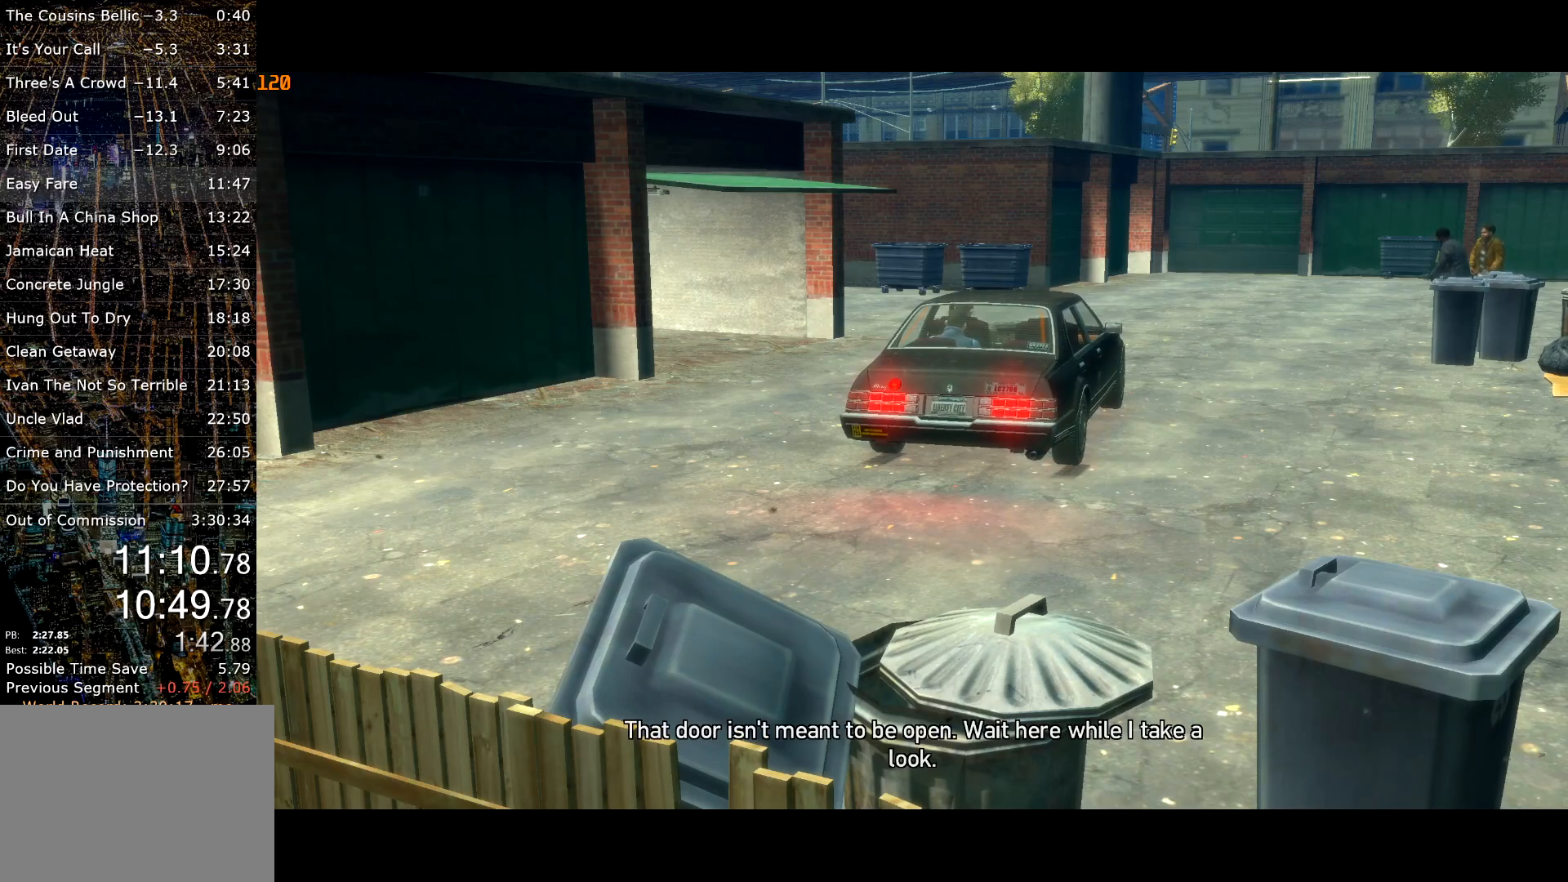
{"keys": ["w"], "mouse": [], "events": [[17, "return", "down"], [67, "return", "up"], [117, "return", "down"], [200, "return", "up"], [250, "return", "down"], [333, "return", "up"], [433, "return", "down"], [483, "return", "up"]]}